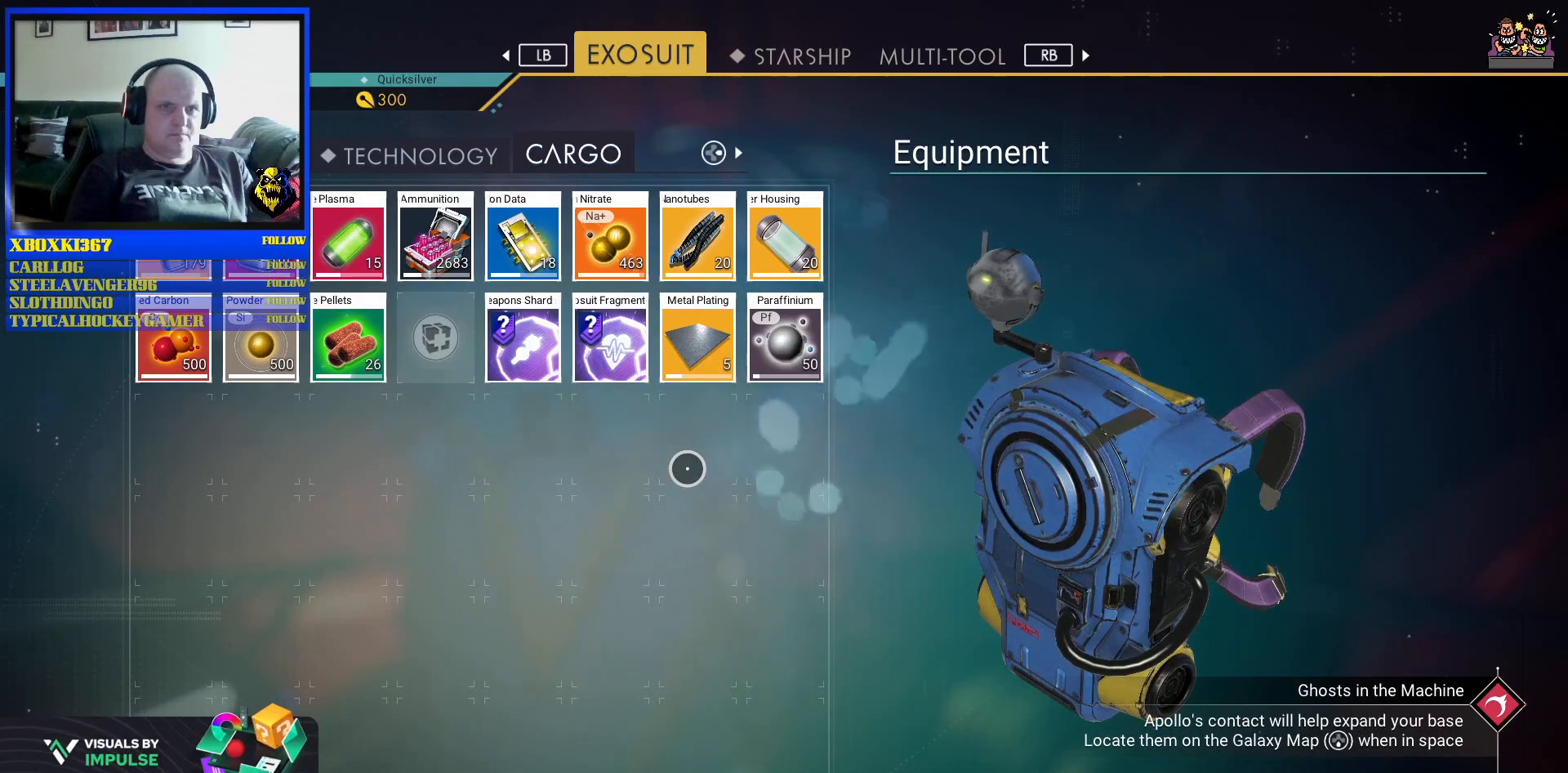
Gameplay with a controller (Xbox layout); each line is a JSON object with the inputs held at the frame after it. "events" lists button and stick changes between this image and that frame as [ms after this image, input, new state], when the widget could be followed in between. Not read: L2 L3.
{"buttons": [], "left_stick": "left", "right_stick": "center", "events": [[67, "left_stick", "left"]]}
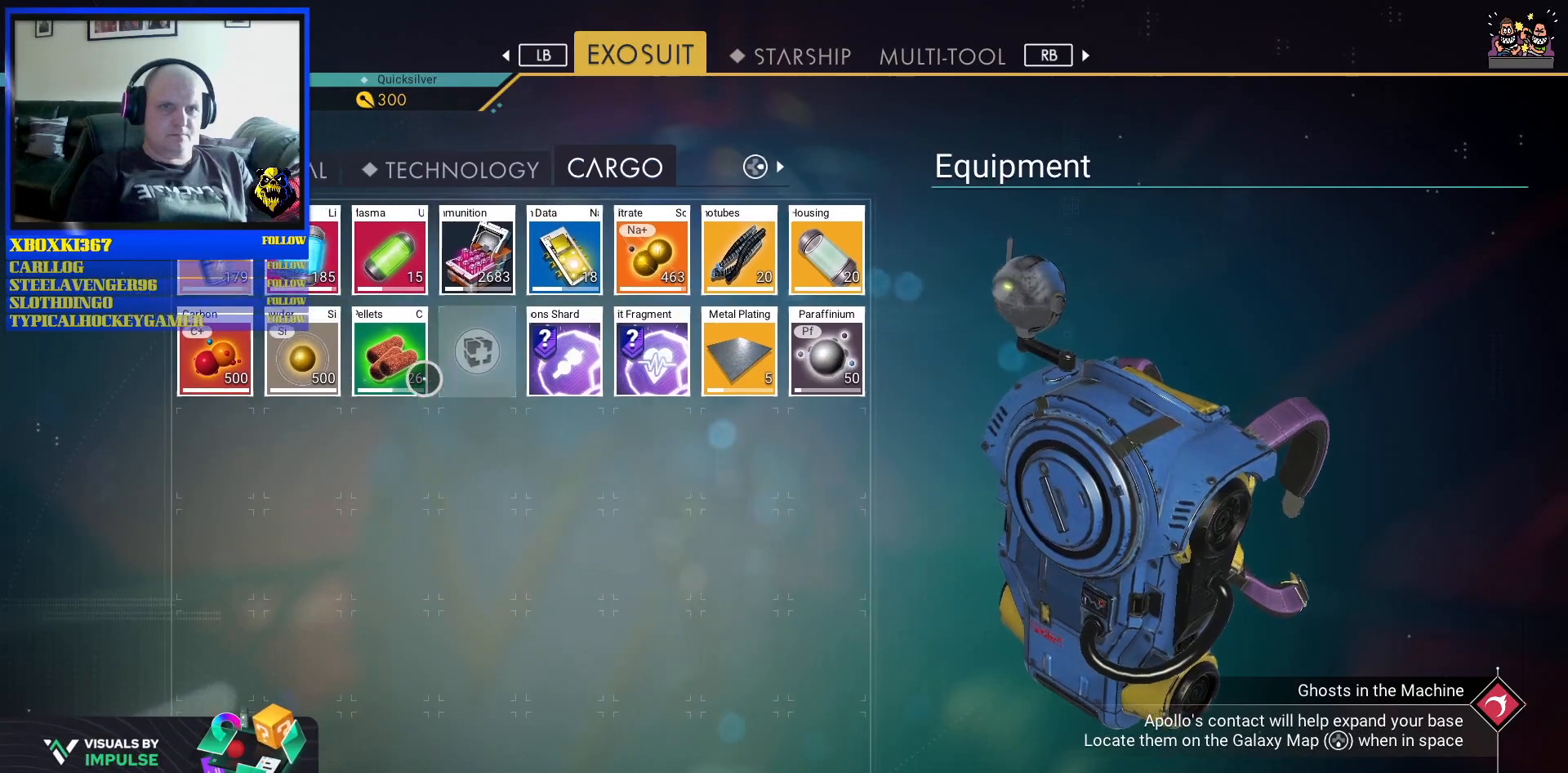
{"buttons": [], "left_stick": "center", "right_stick": "center", "events": [[50, "left_stick", "center"]]}
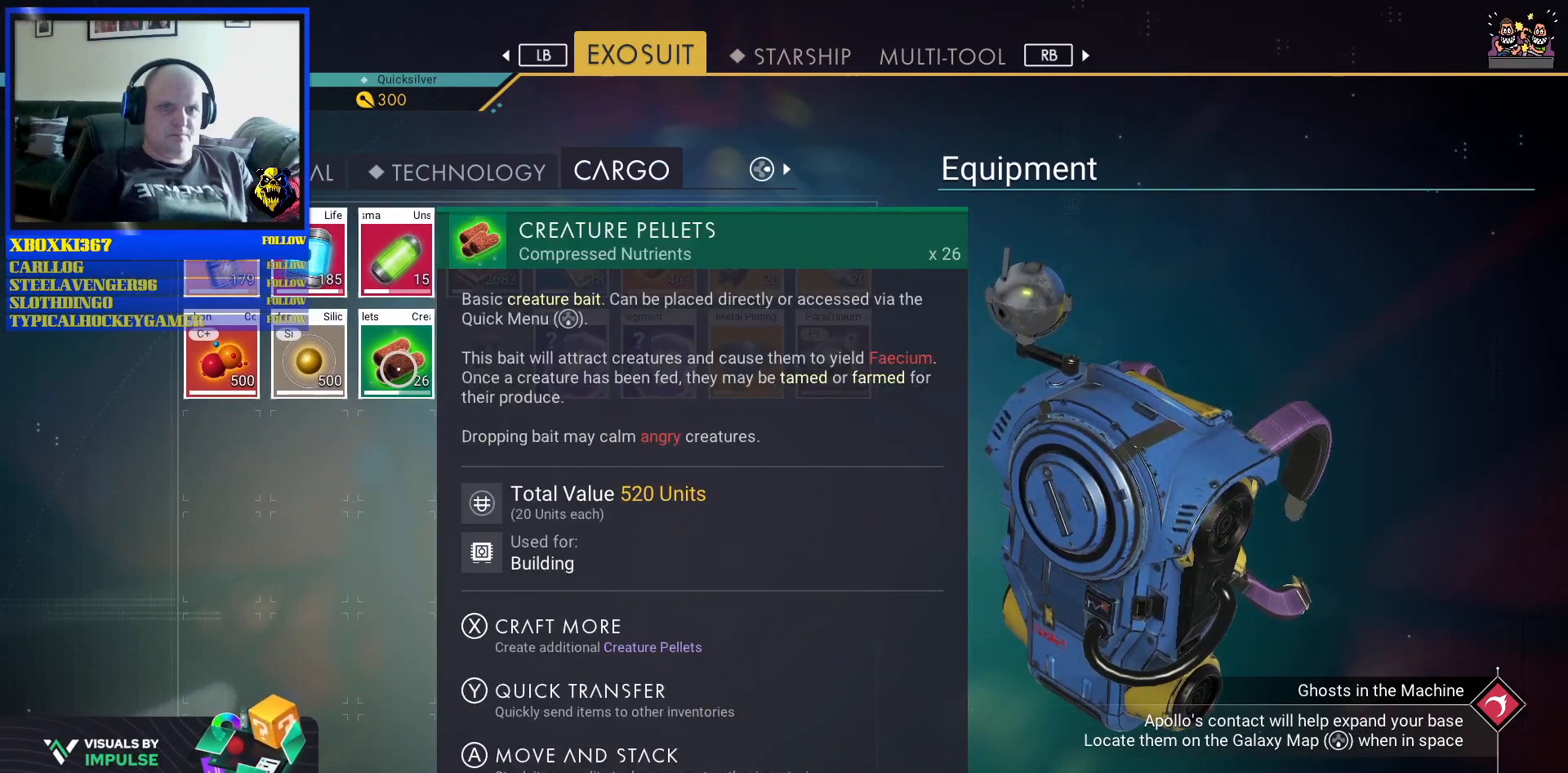
{"buttons": [], "left_stick": "center", "right_stick": "center", "events": []}
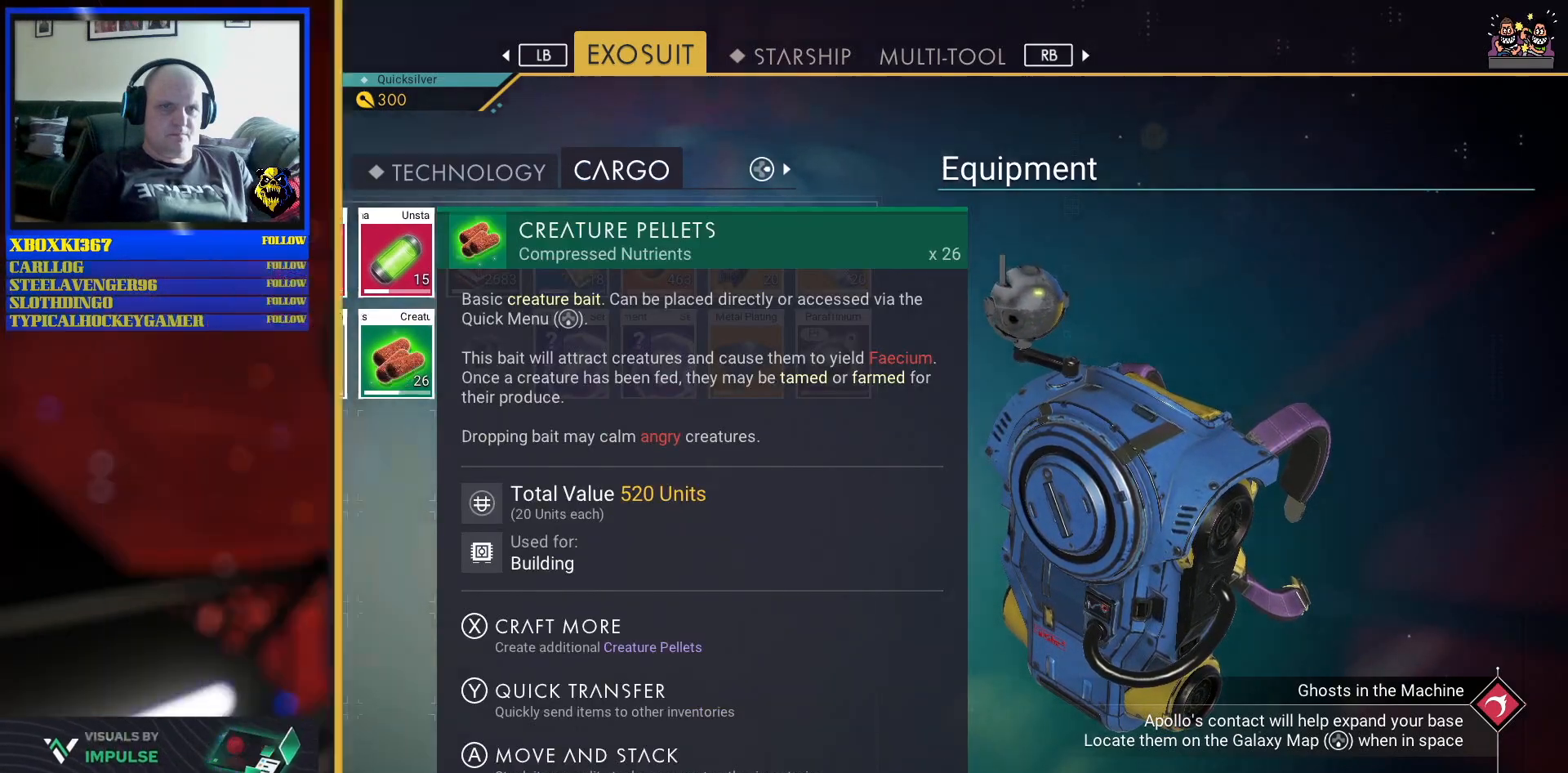
{"buttons": [], "left_stick": "center", "right_stick": "center", "events": []}
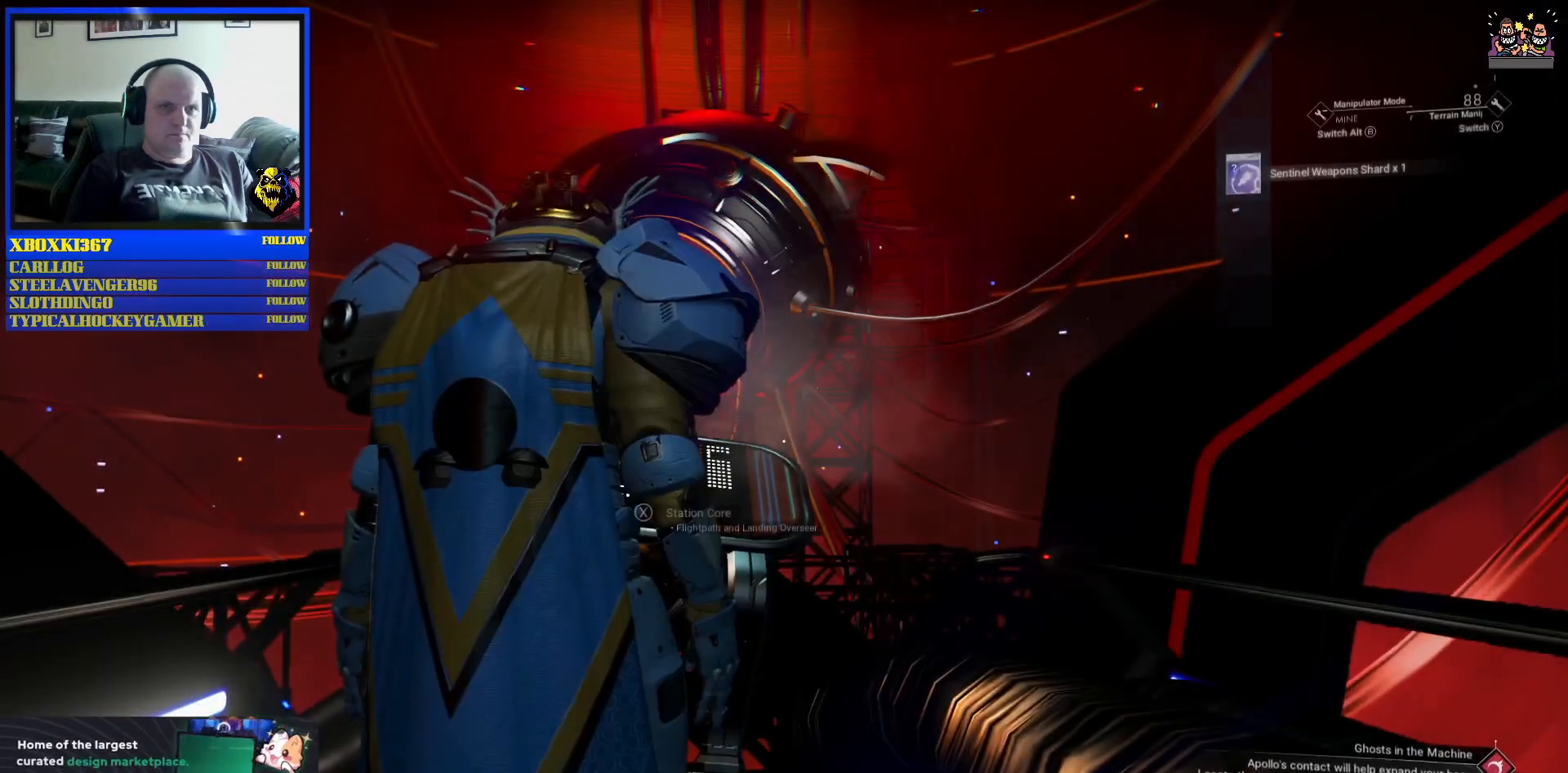
{"buttons": [], "left_stick": "center", "right_stick": "right", "events": [[217, "right_stick", "right"]]}
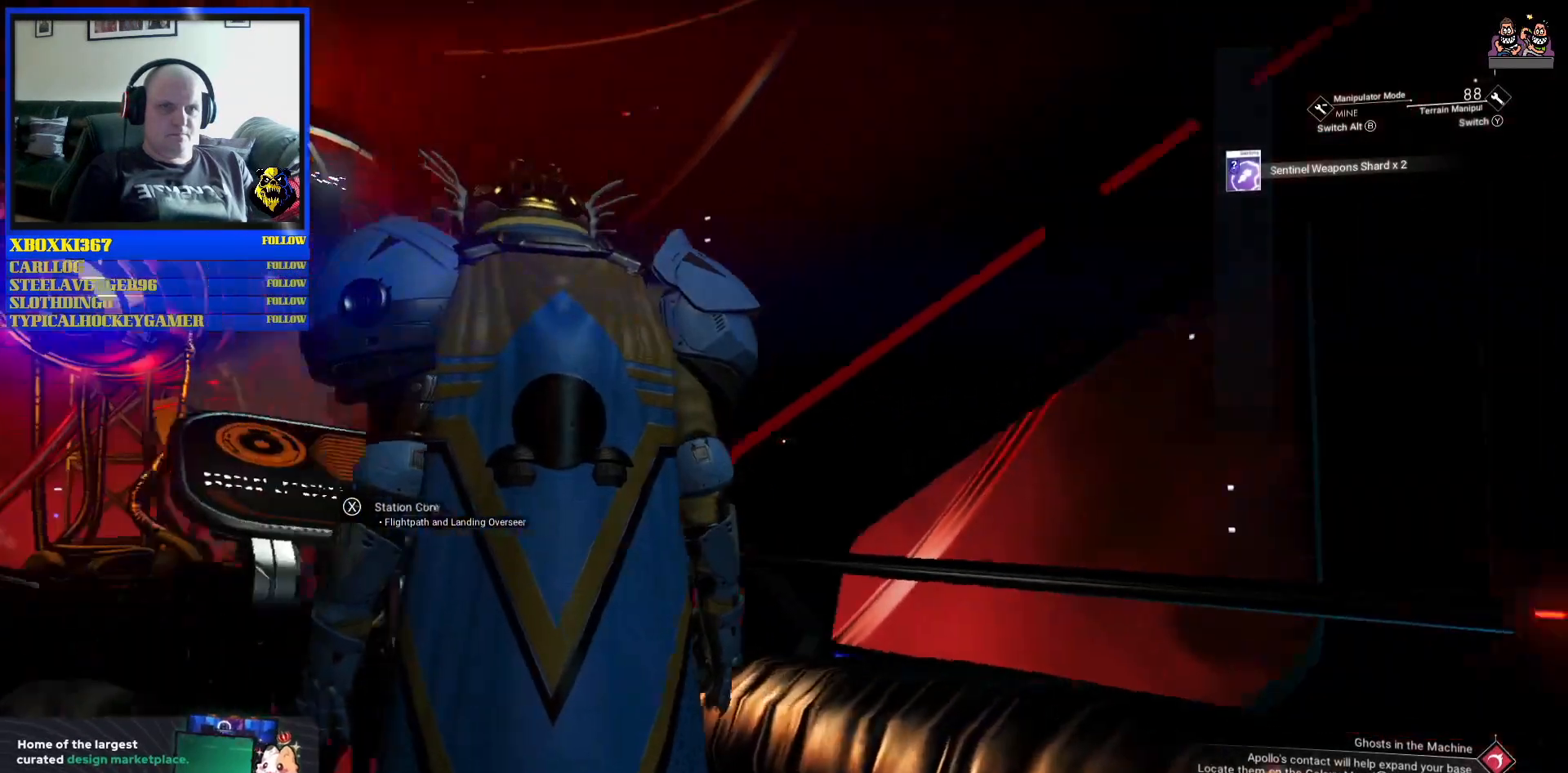
{"buttons": [], "left_stick": "up-right", "right_stick": "right", "events": [[17, "left_stick", "down-right"], [217, "left_stick", "right"], [333, "left_stick", "up-right"]]}
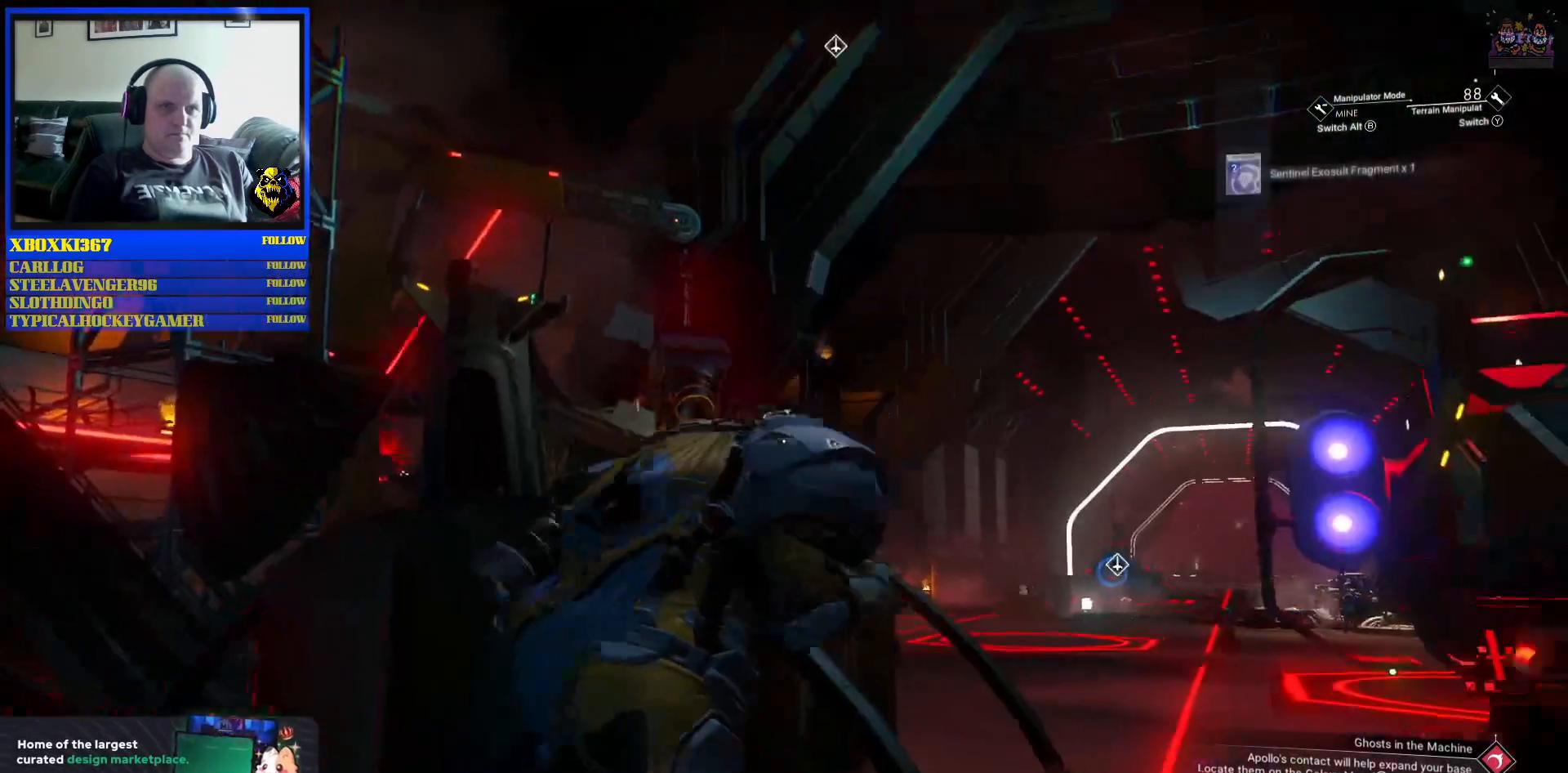
{"buttons": [], "left_stick": "up", "right_stick": "center", "events": [[33, "R3", "down"], [100, "left_stick", "up"], [117, "R3", "up"], [317, "right_stick", "center"]]}
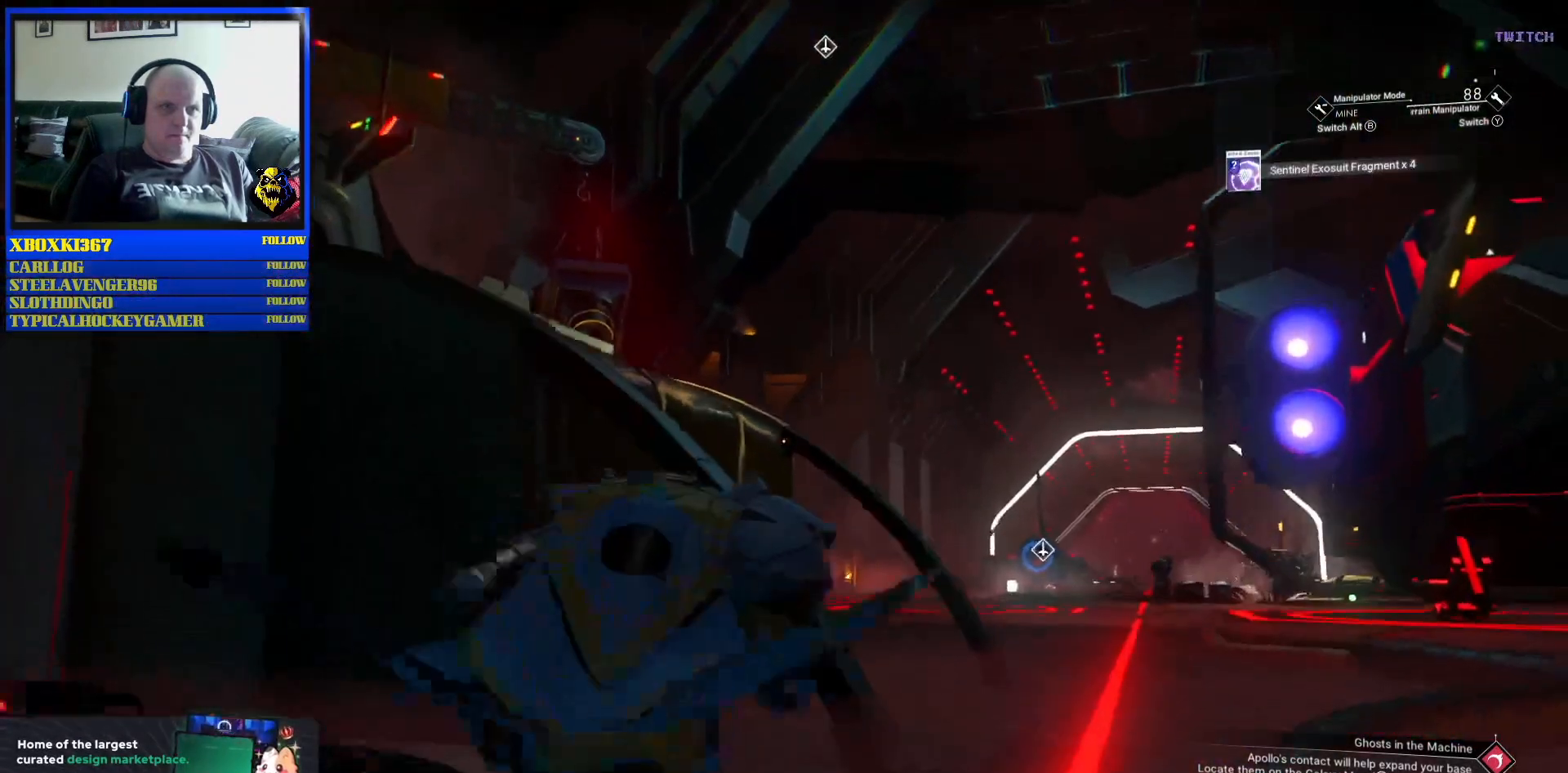
{"buttons": [], "left_stick": "up", "right_stick": "center", "events": [[133, "right_stick", "down-right"], [417, "right_stick", "center"]]}
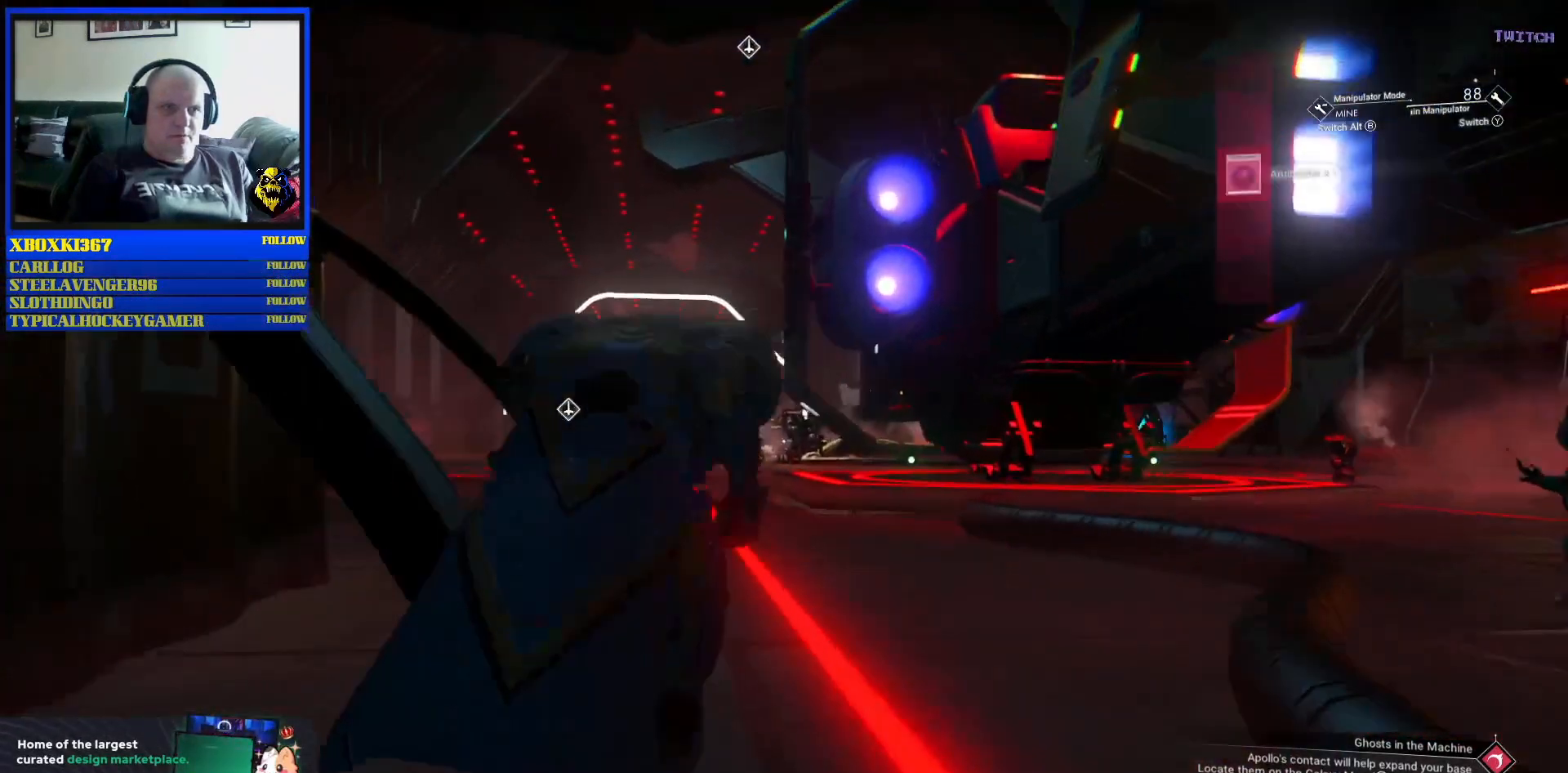
{"buttons": [], "left_stick": "up", "right_stick": "center", "events": []}
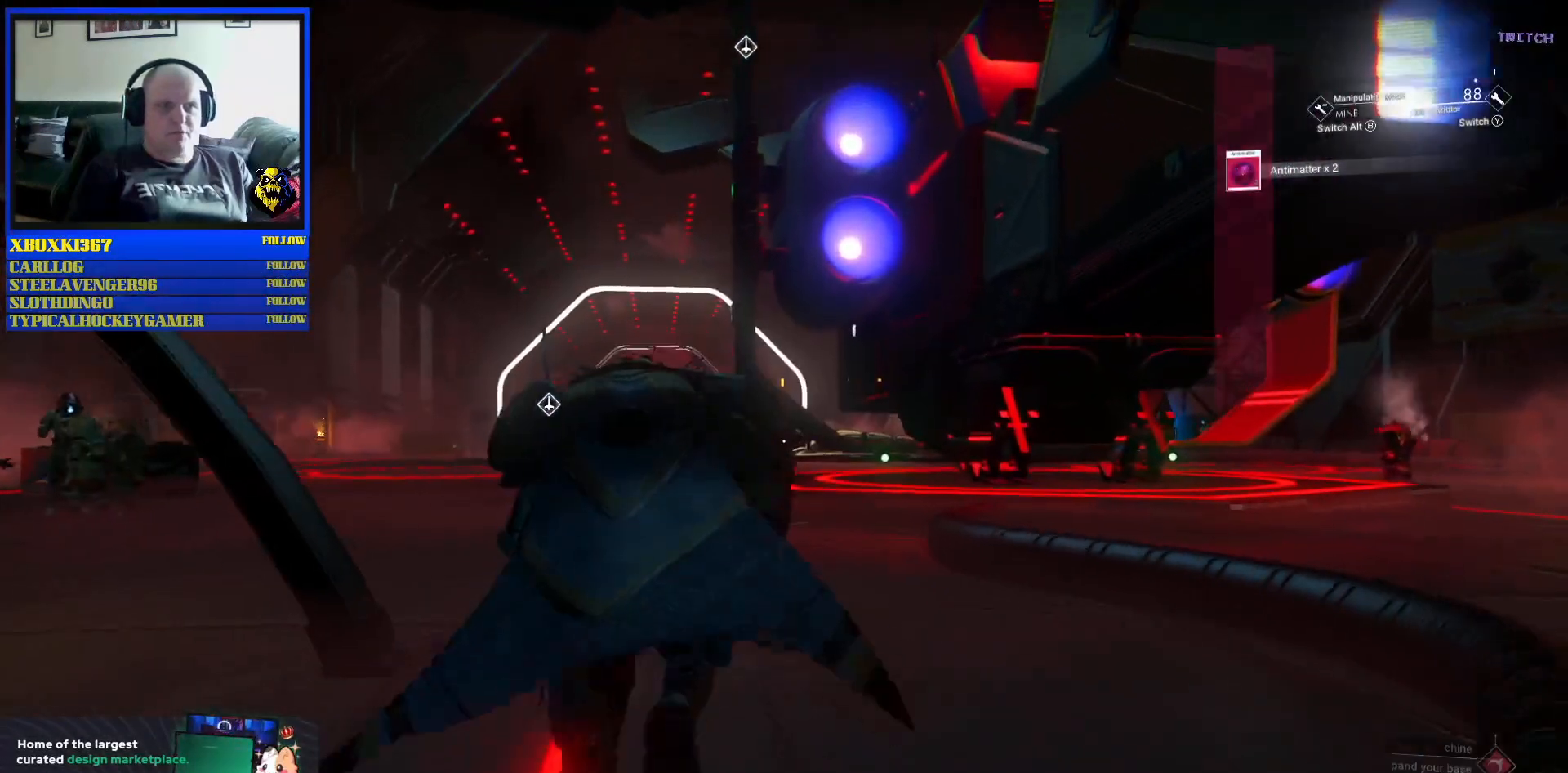
{"buttons": [], "left_stick": "up", "right_stick": "left", "events": [[333, "right_stick", "left"]]}
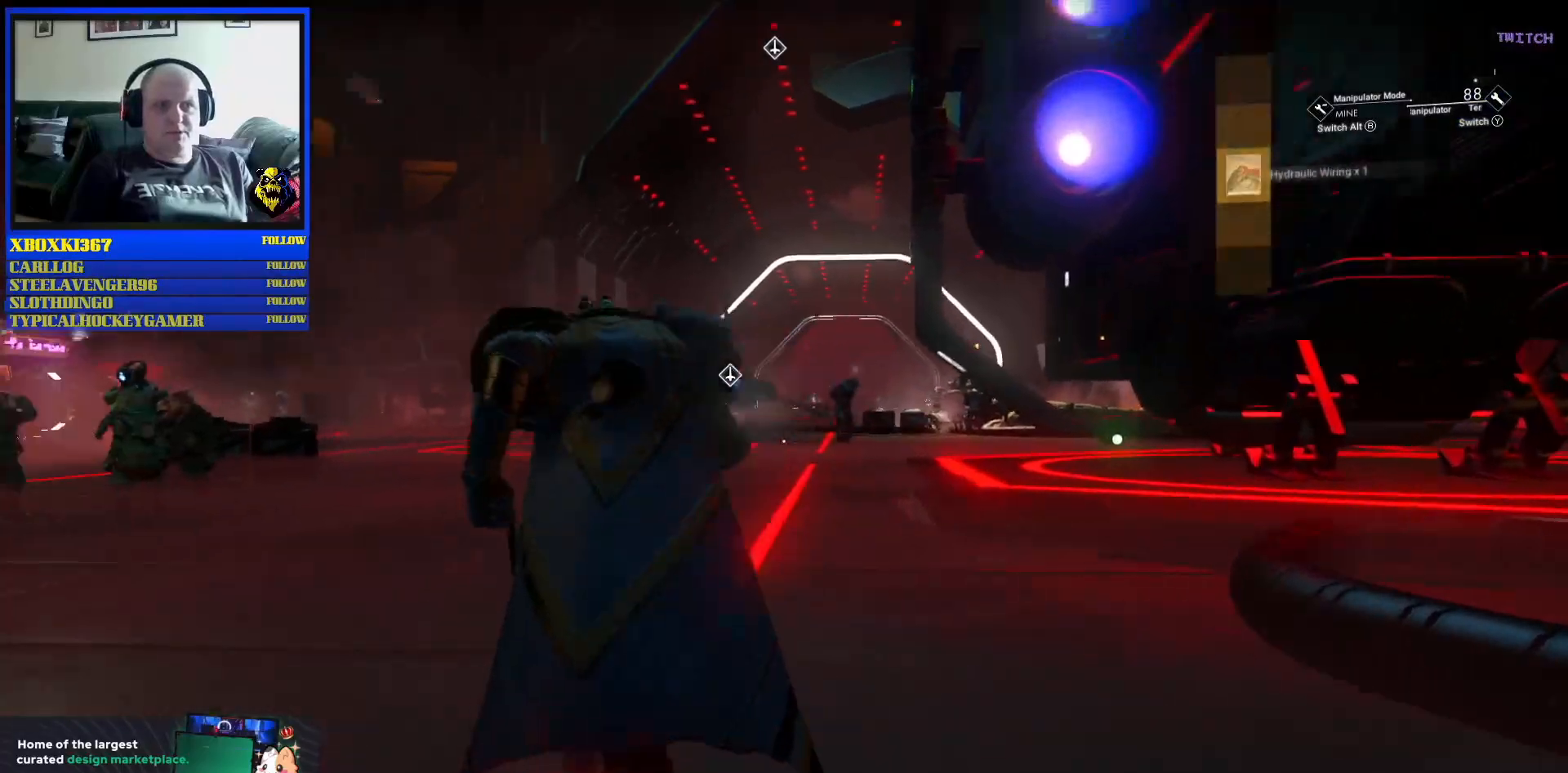
{"buttons": [], "left_stick": "up", "right_stick": "center", "events": [[317, "right_stick", "center"]]}
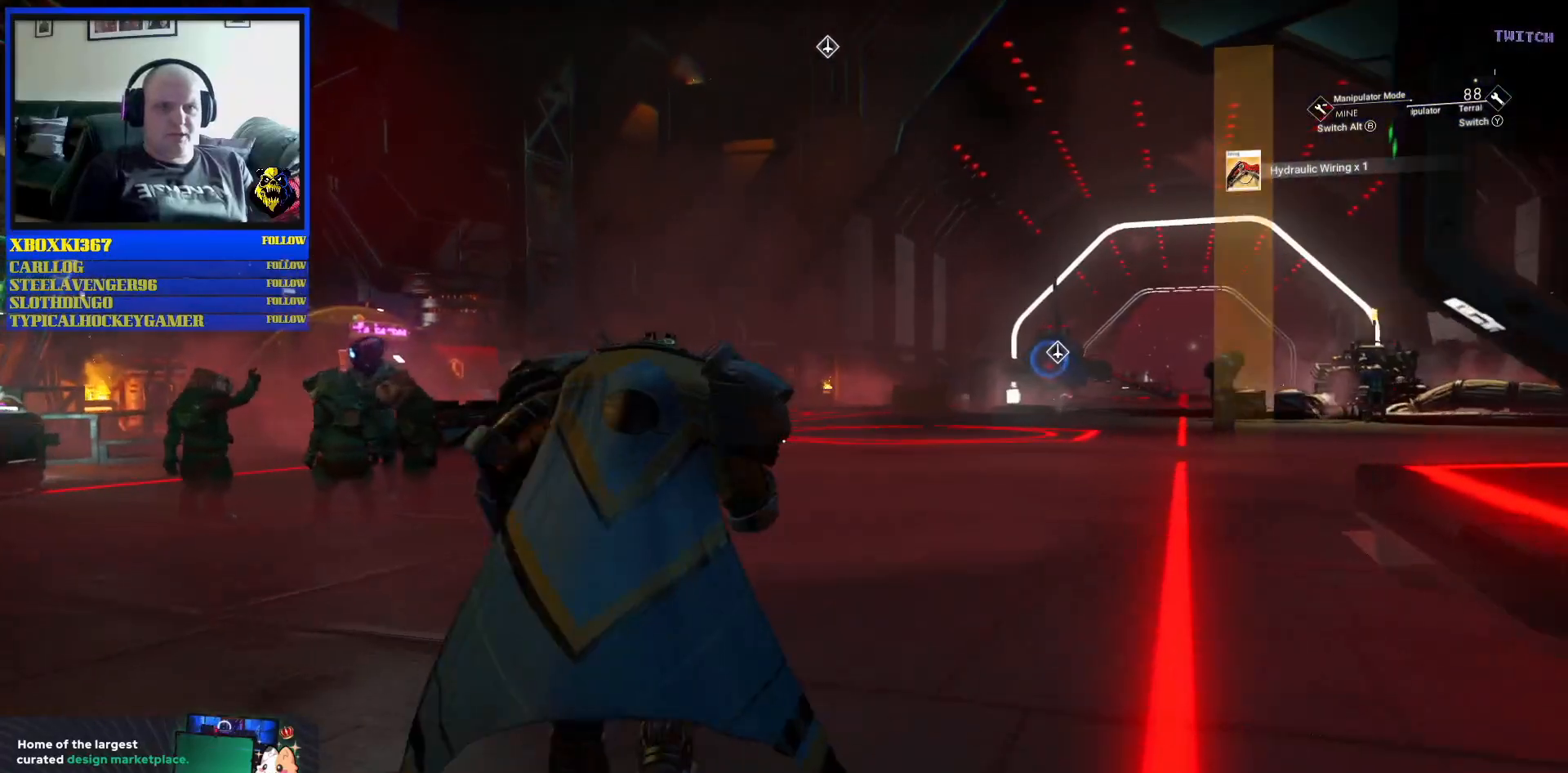
{"buttons": [], "left_stick": "up", "right_stick": "left", "events": [[233, "right_stick", "left"]]}
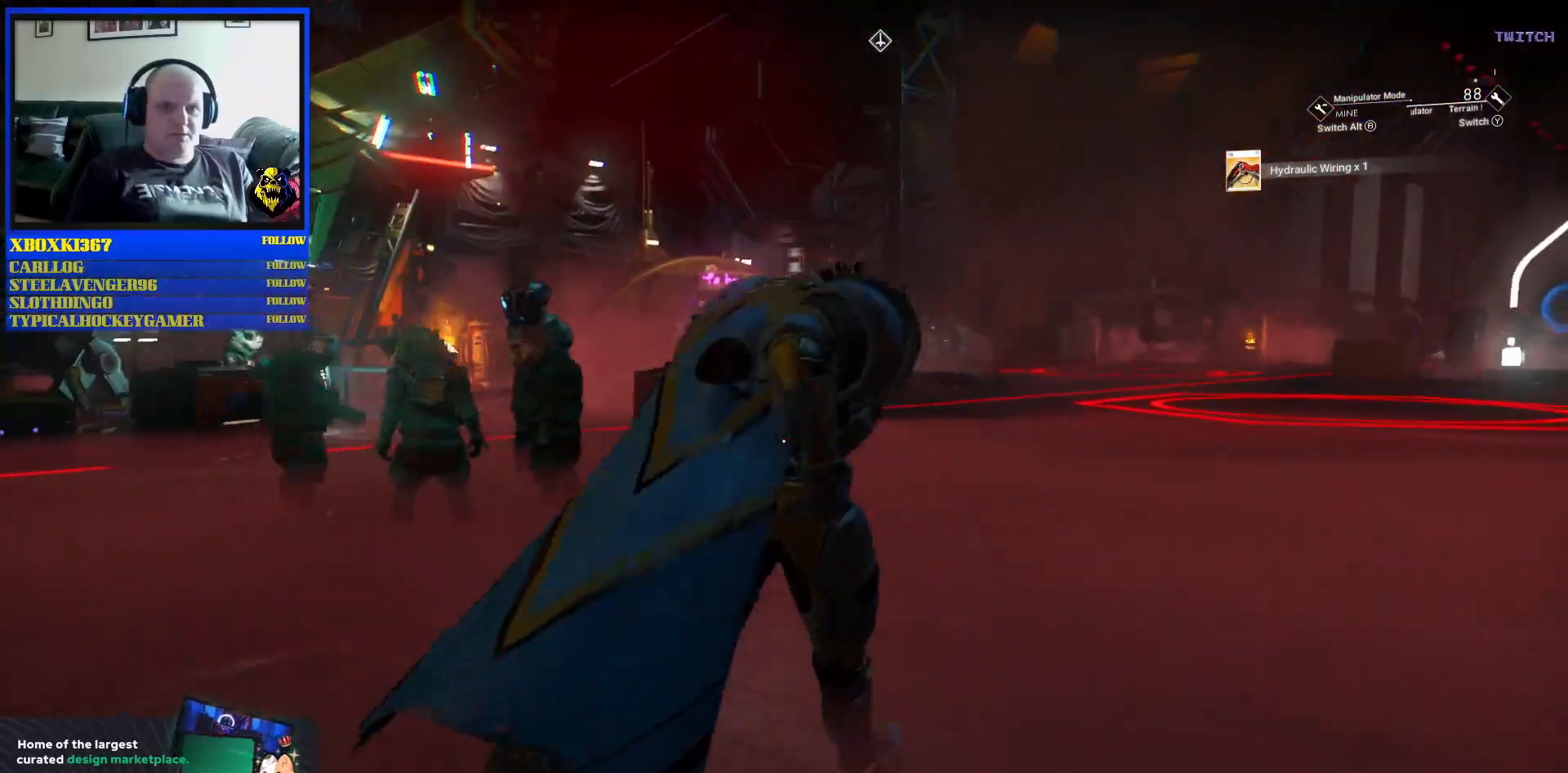
{"buttons": [], "left_stick": "up", "right_stick": "left", "events": []}
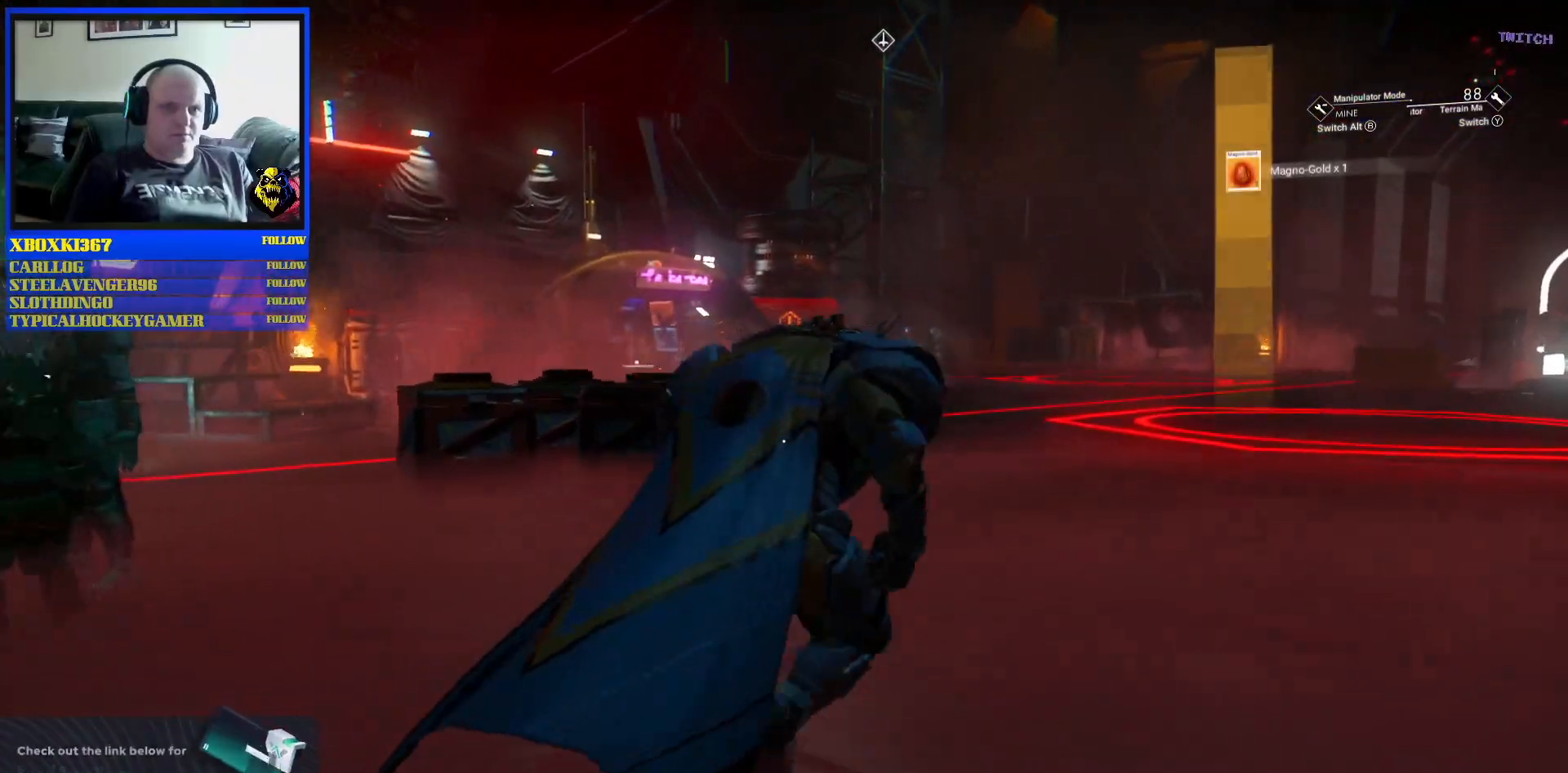
{"buttons": [], "left_stick": "up", "right_stick": "left", "events": []}
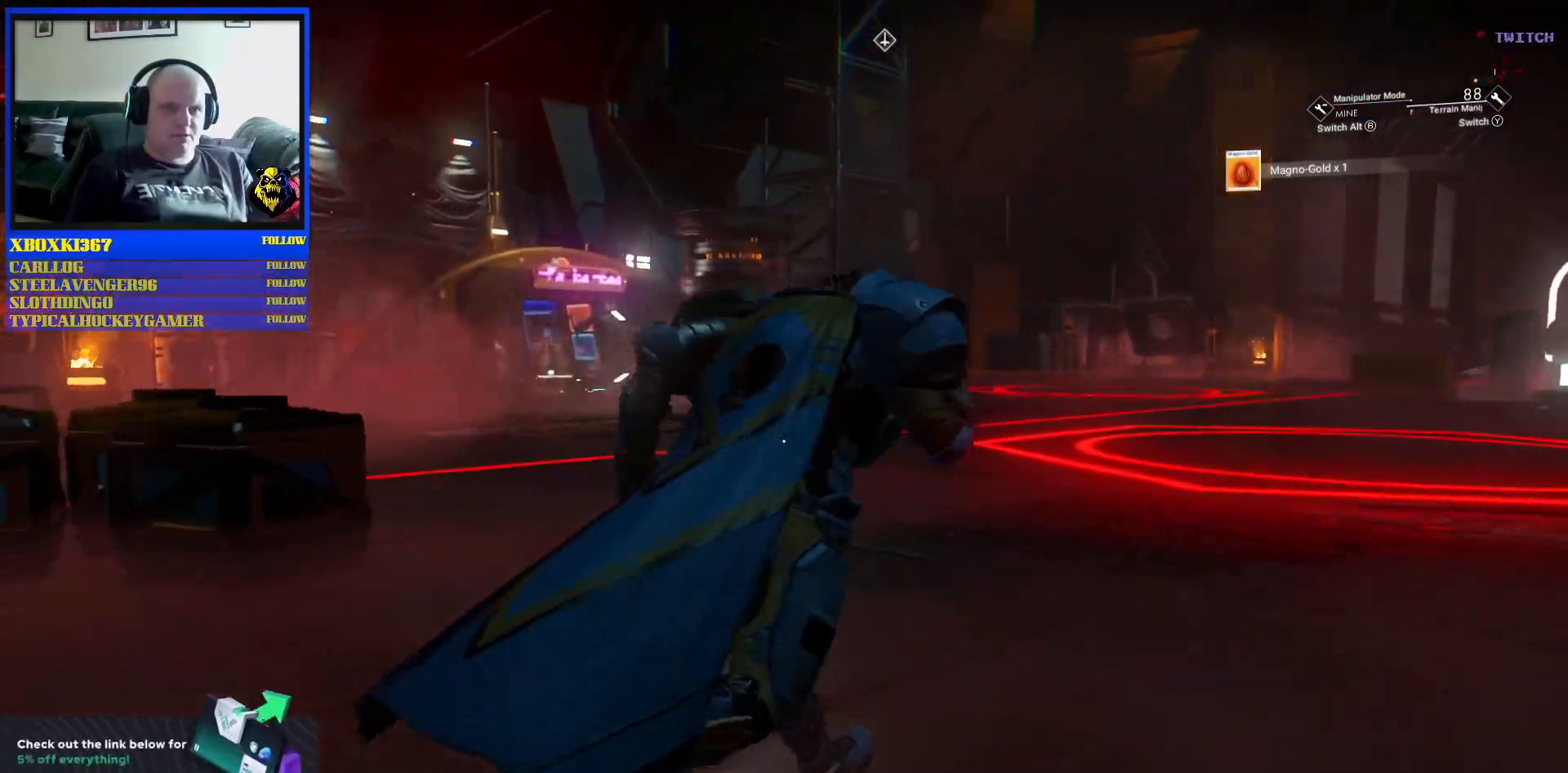
{"buttons": [], "left_stick": "up", "right_stick": "left", "events": []}
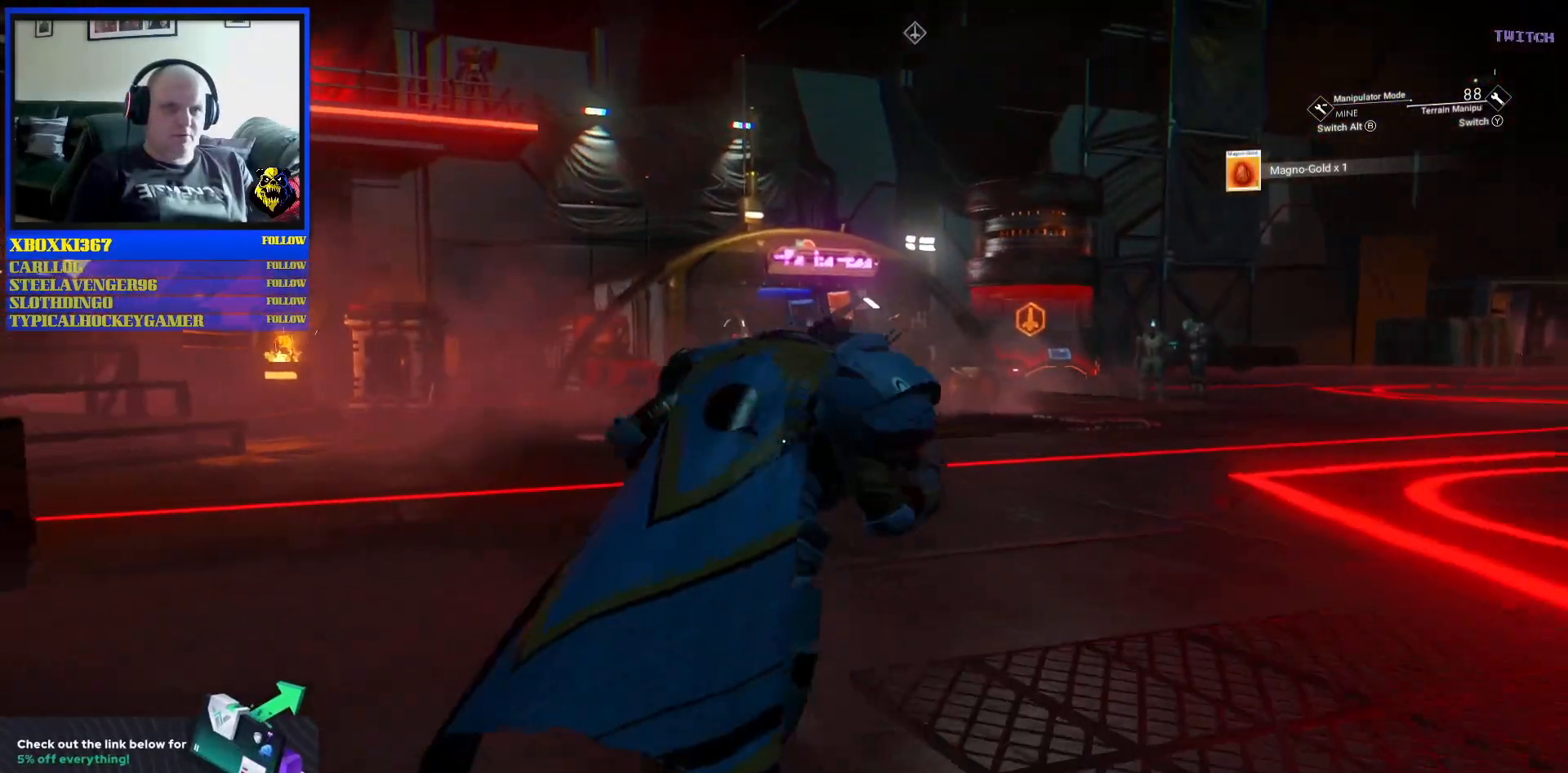
{"buttons": [], "left_stick": "up", "right_stick": "center", "events": [[100, "right_stick", "center"]]}
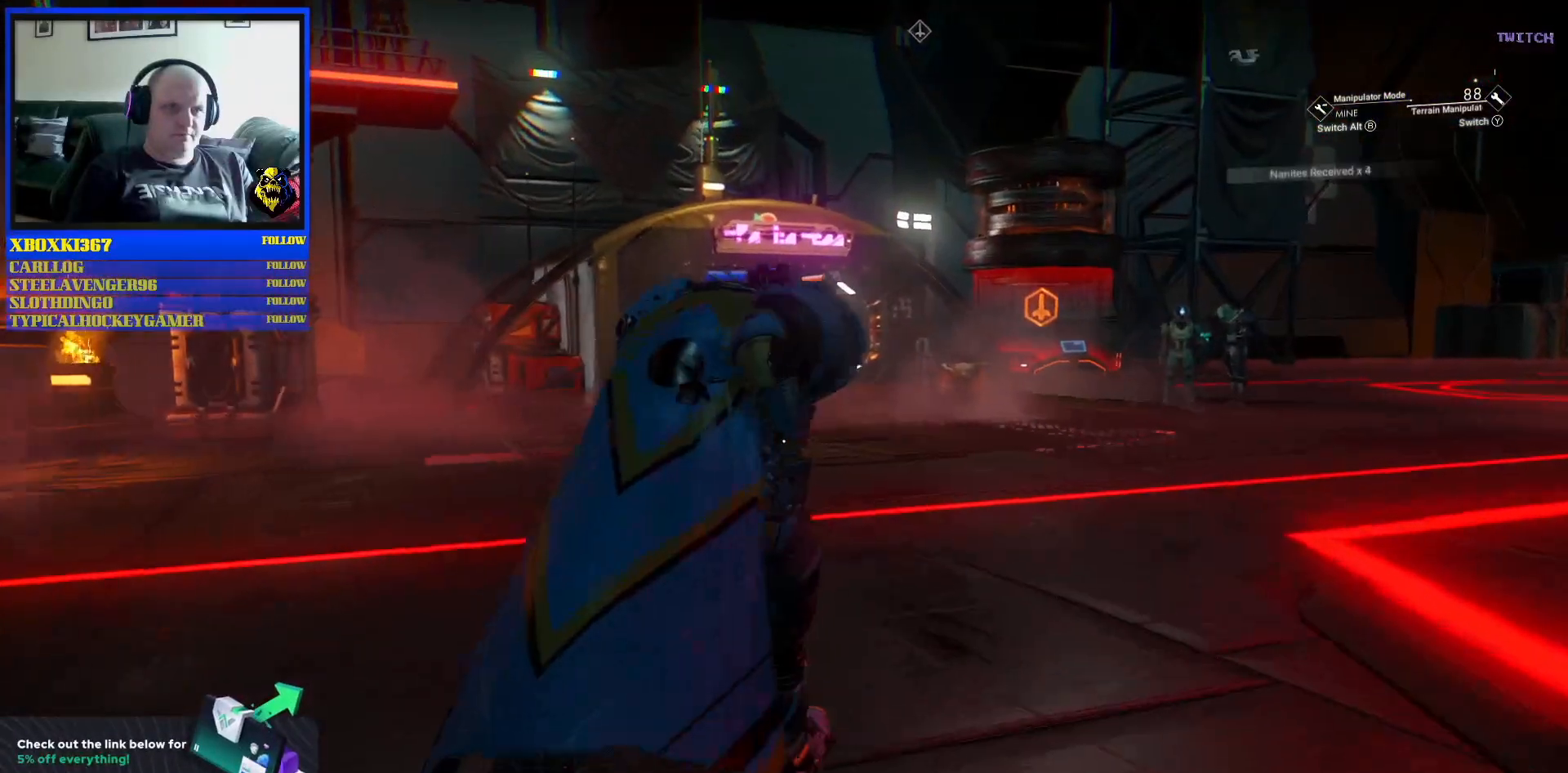
{"buttons": [], "left_stick": "up", "right_stick": "left", "events": [[417, "right_stick", "left"]]}
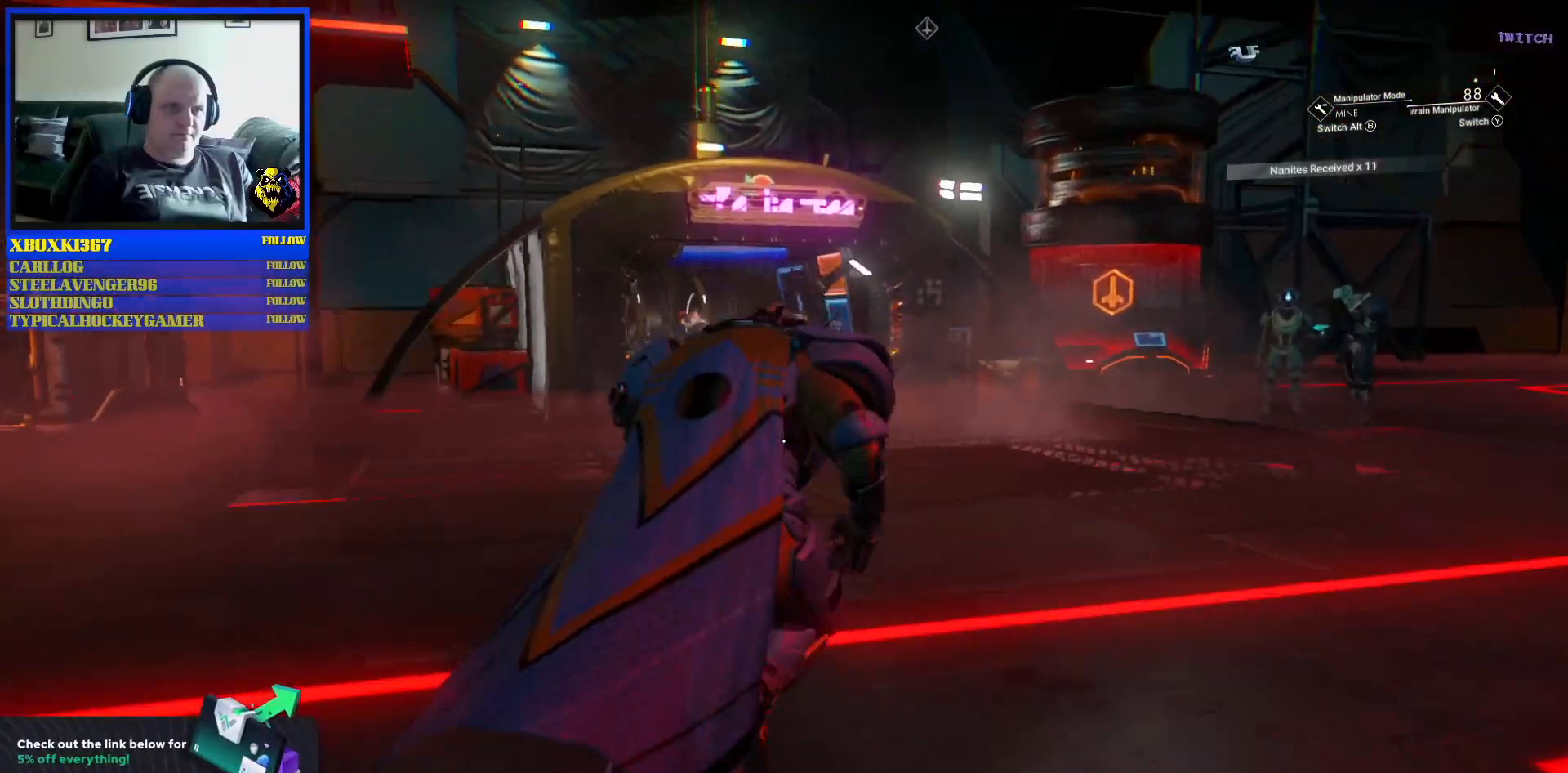
{"buttons": [], "left_stick": "up", "right_stick": "up-left", "events": [[83, "right_stick", "down-left"], [267, "right_stick", "center"], [500, "right_stick", "up-left"]]}
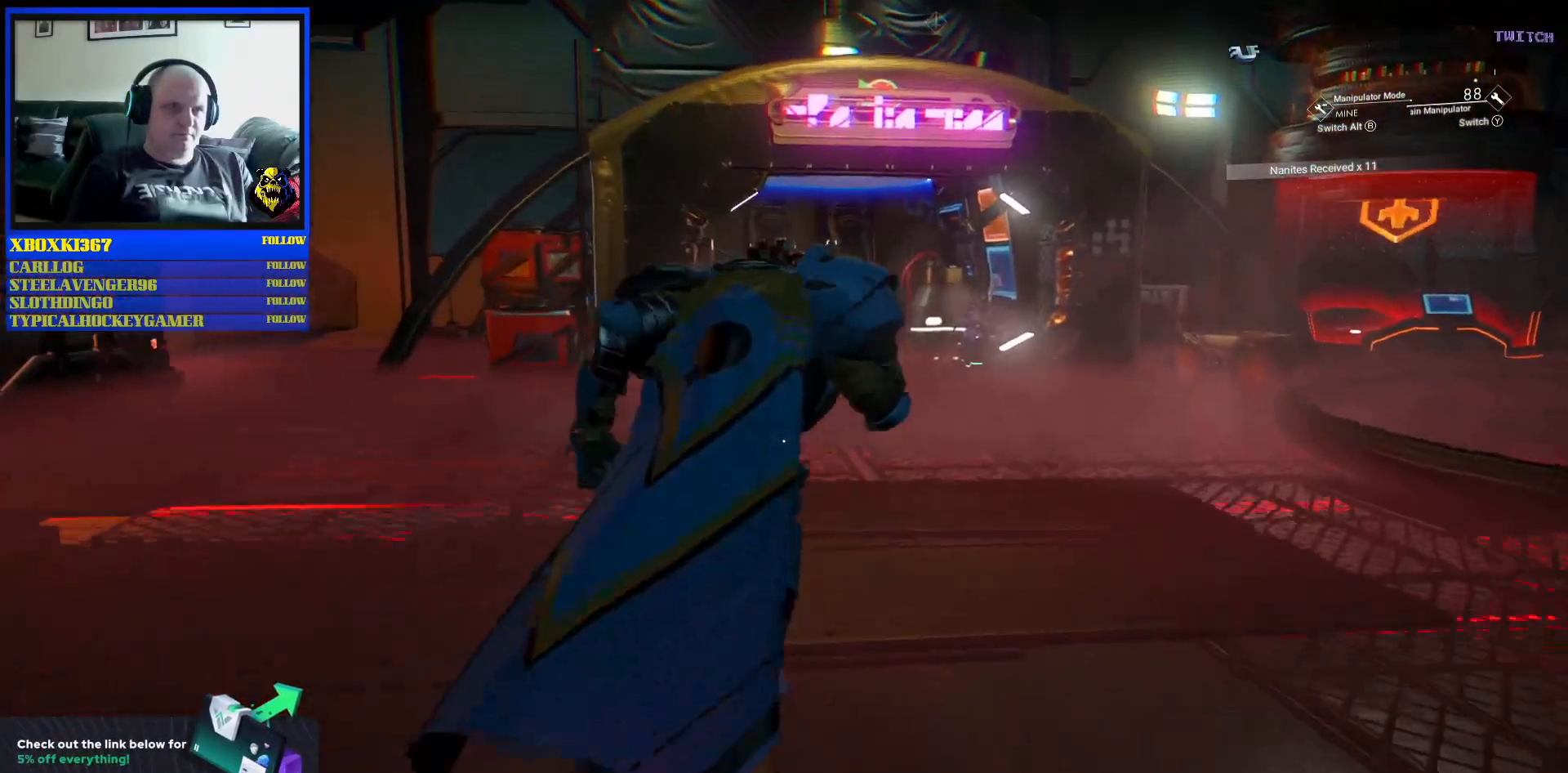
{"buttons": [], "left_stick": "up", "right_stick": "center", "events": [[433, "right_stick", "center"]]}
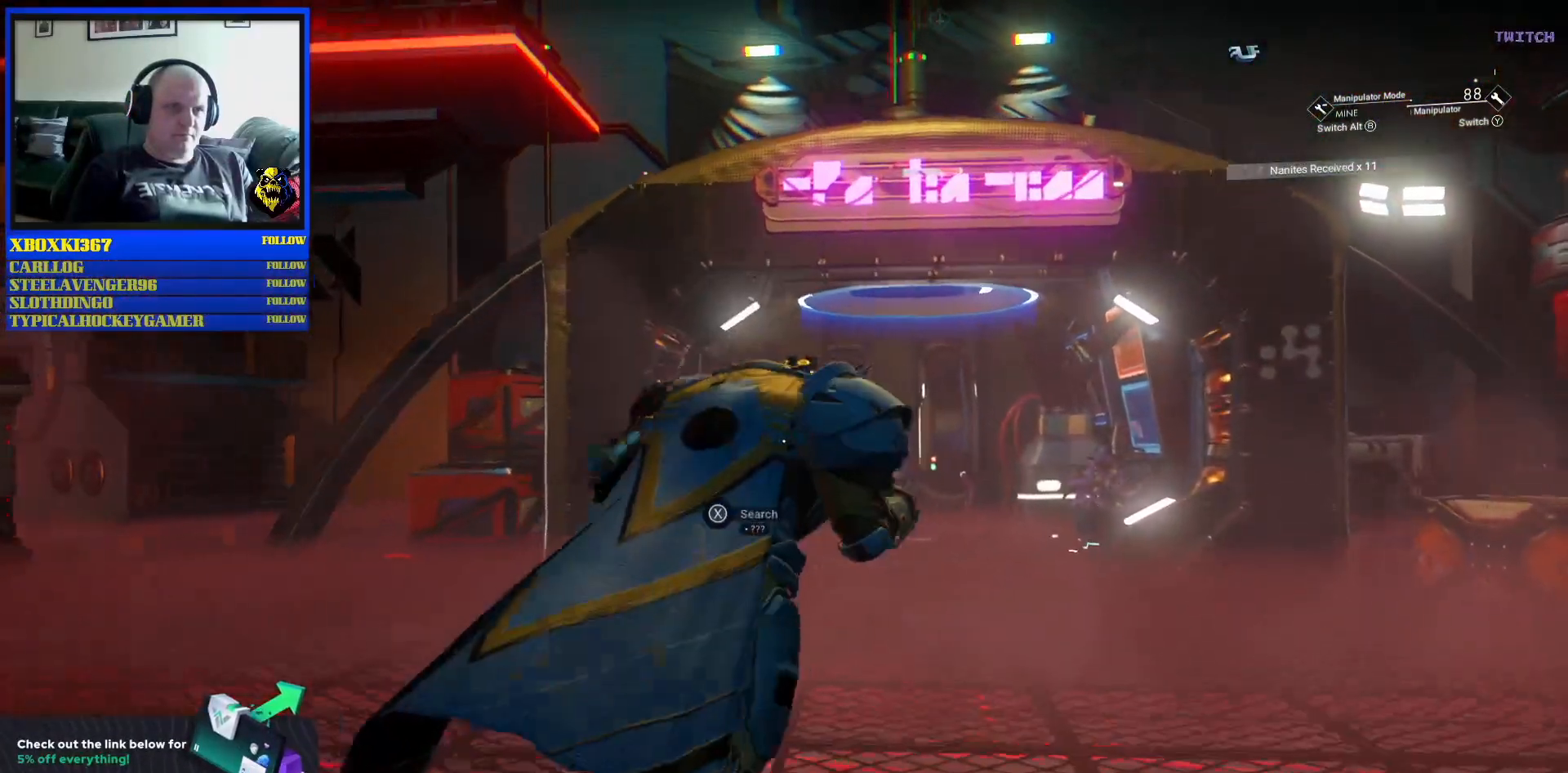
{"buttons": [], "left_stick": "up", "right_stick": "center", "events": [[300, "right_stick", "up-left"], [383, "right_stick", "center"]]}
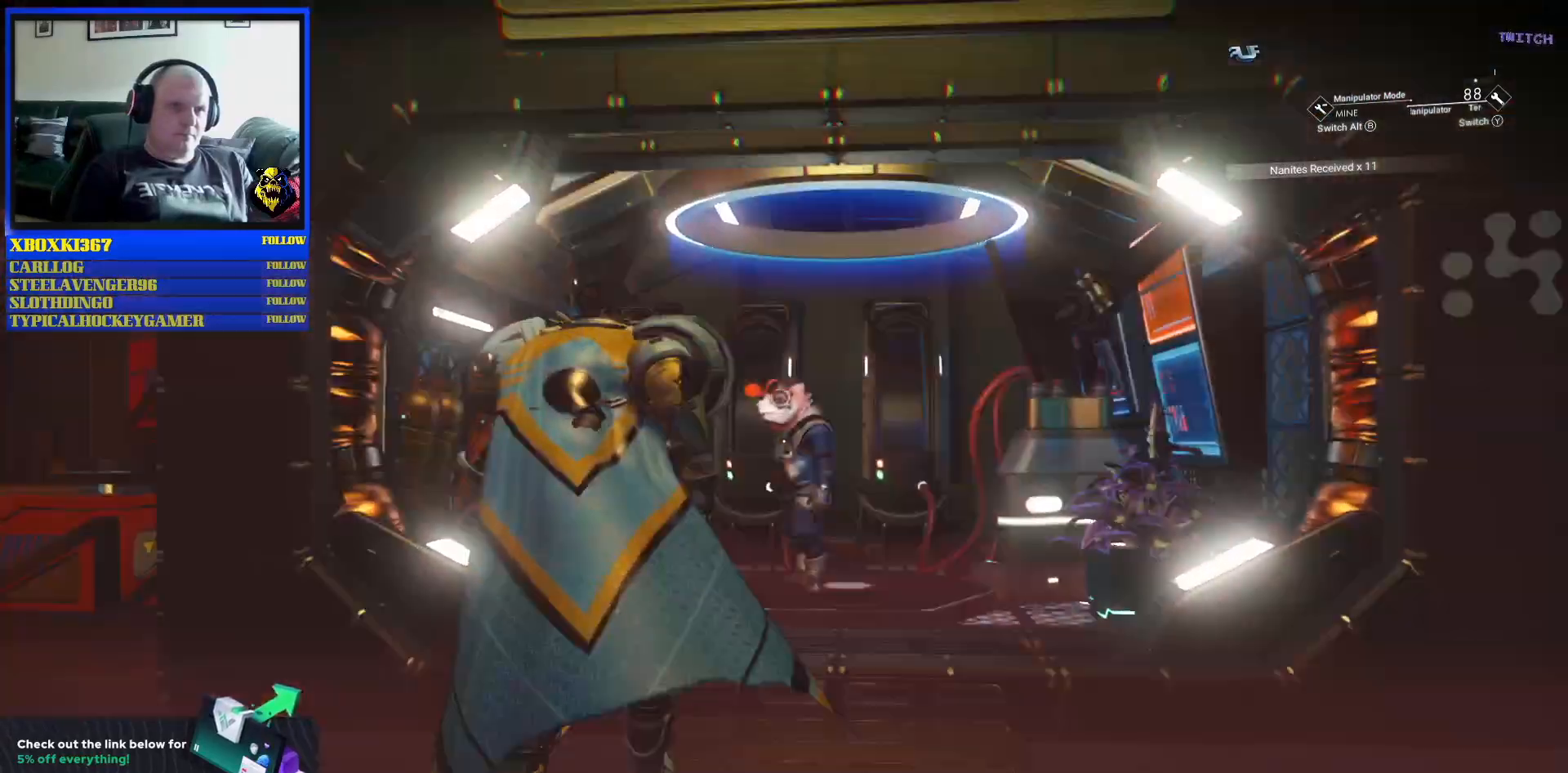
{"buttons": [], "left_stick": "center", "right_stick": "center", "events": [[333, "left_stick", "center"]]}
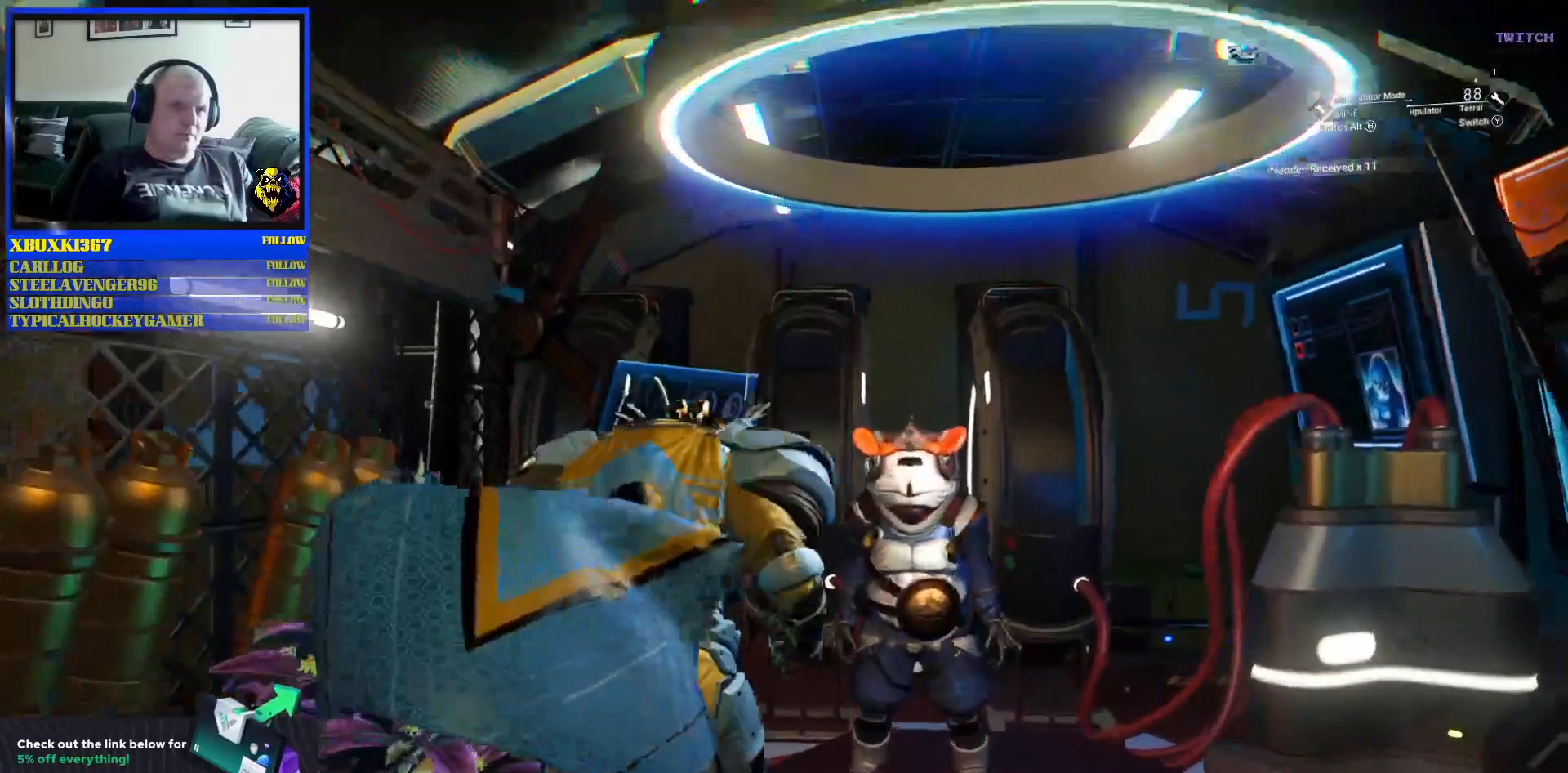
{"buttons": [], "left_stick": "center", "right_stick": "center", "events": [[383, "left_stick", "down-right"], [500, "left_stick", "center"]]}
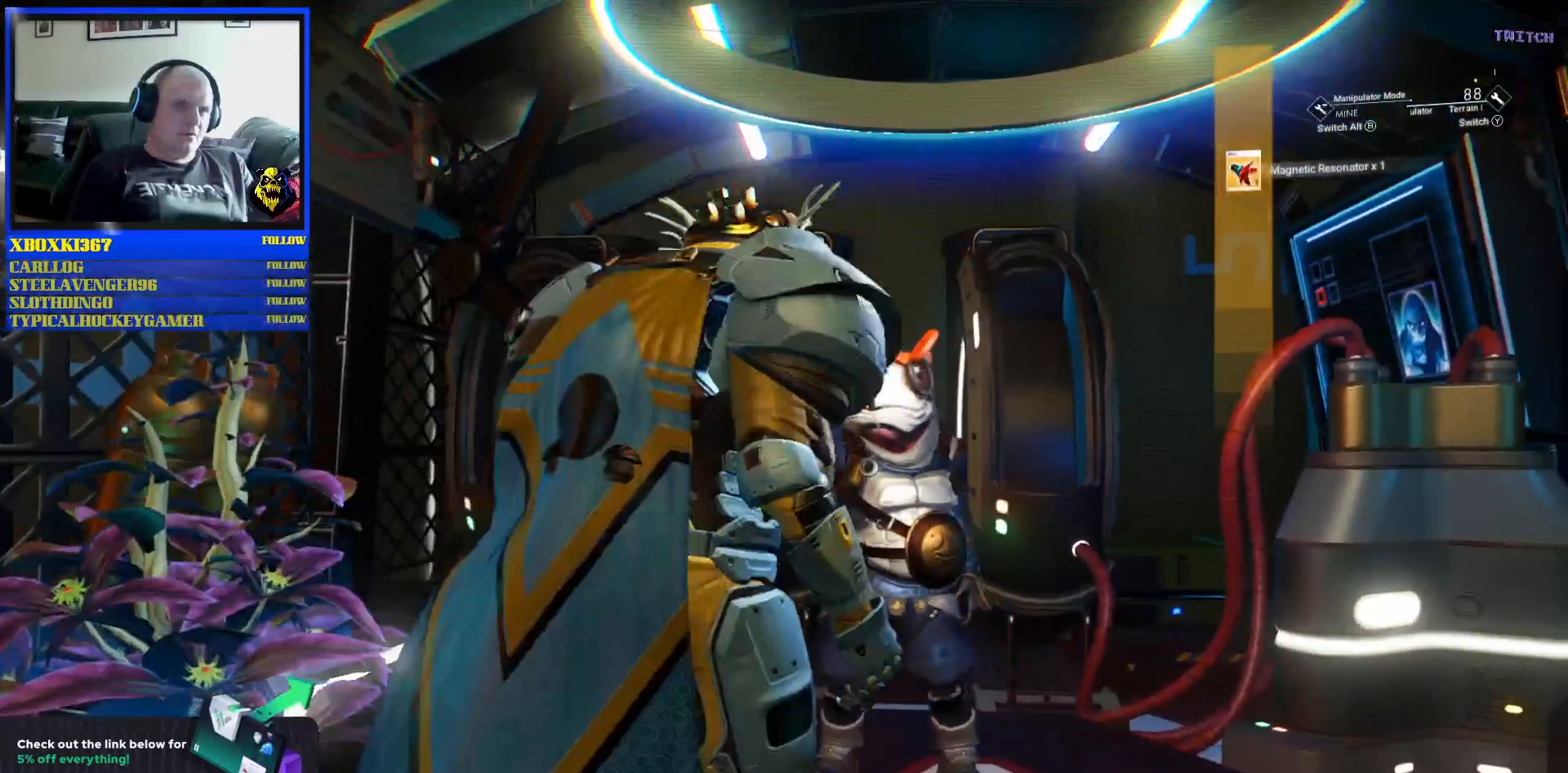
{"buttons": [], "left_stick": "center", "right_stick": "left", "events": [[450, "right_stick", "left"]]}
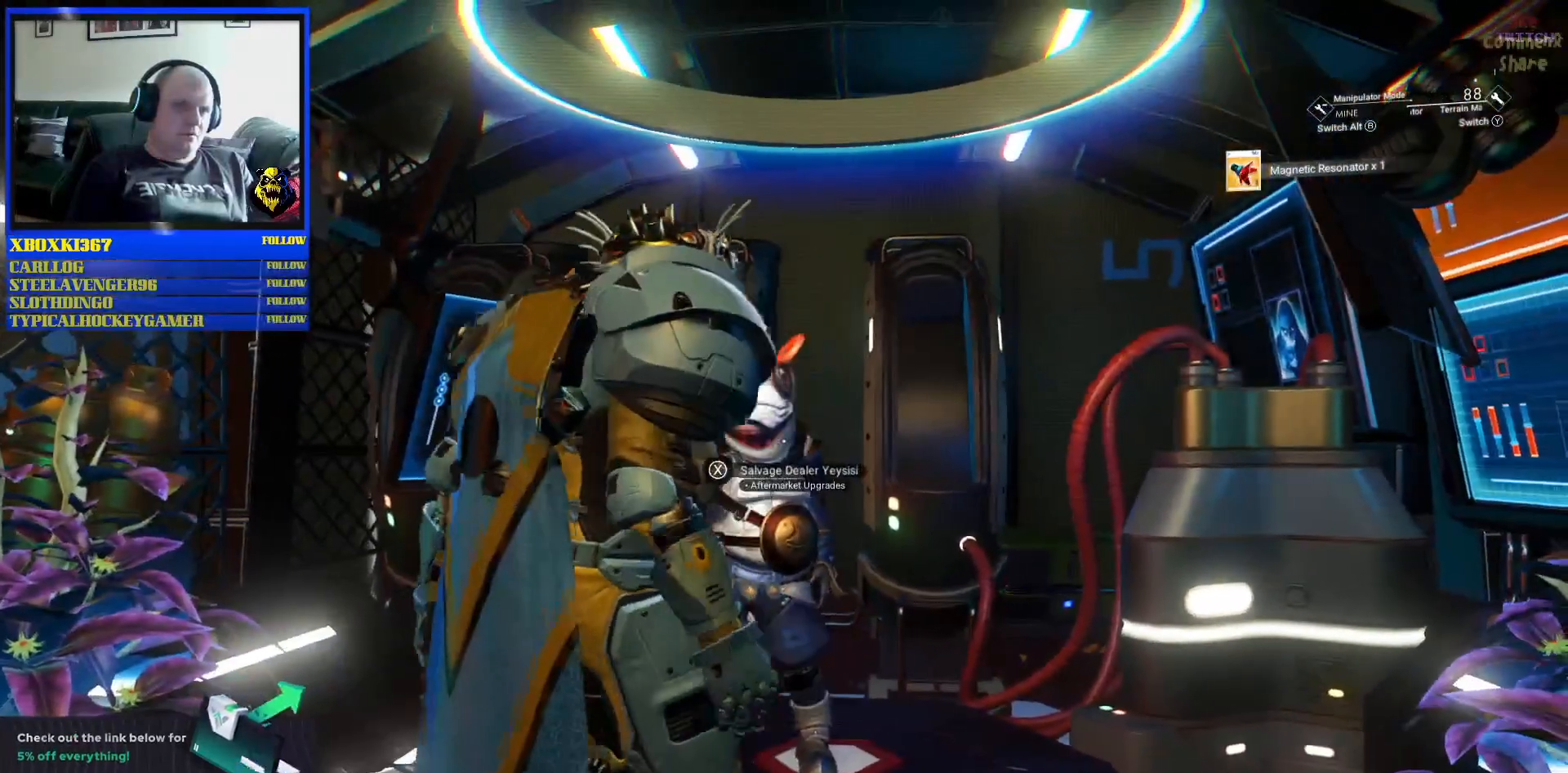
{"buttons": [], "left_stick": "center", "right_stick": "center", "events": [[50, "right_stick", "center"]]}
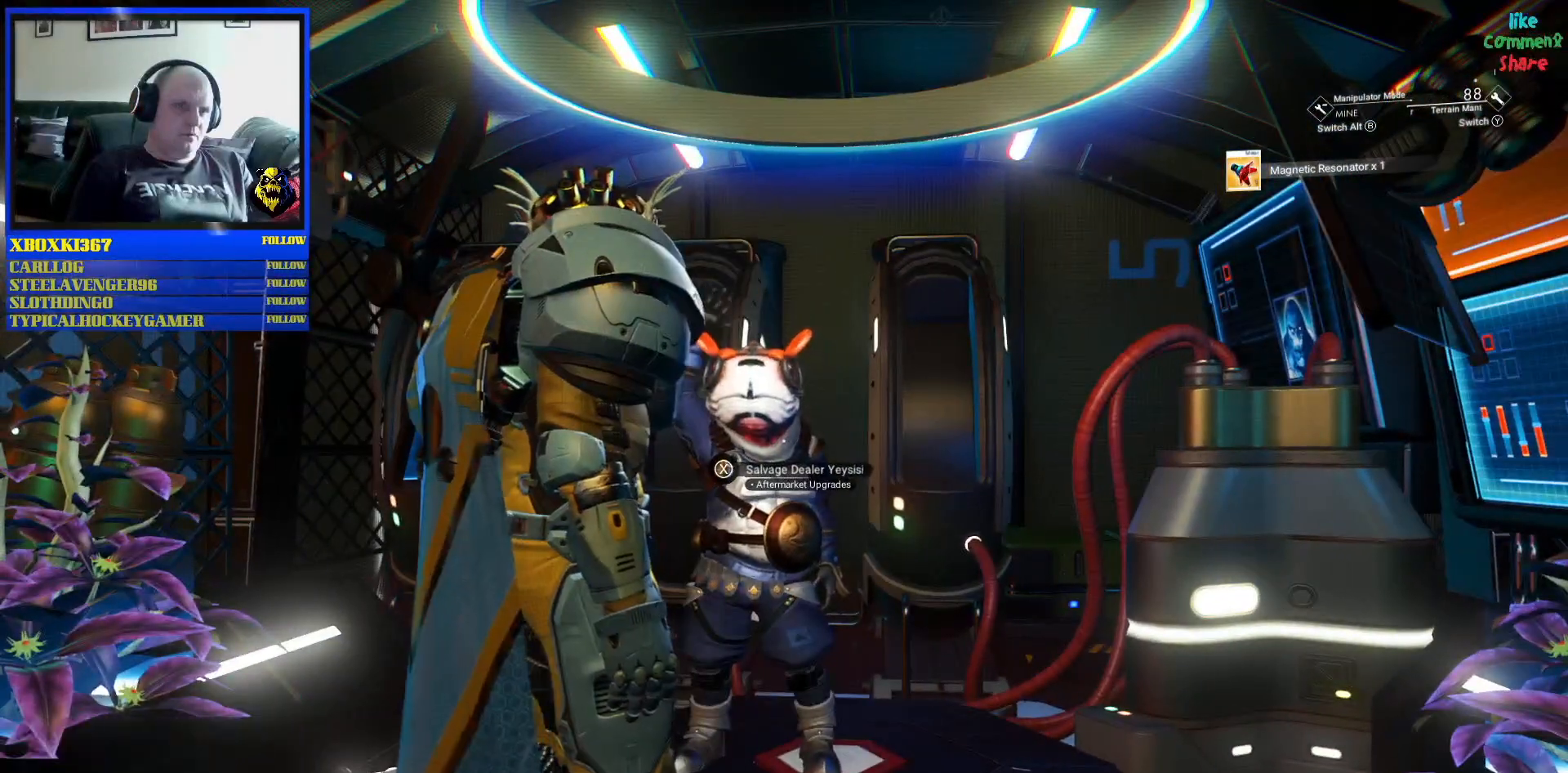
{"buttons": [], "left_stick": "center", "right_stick": "center", "events": []}
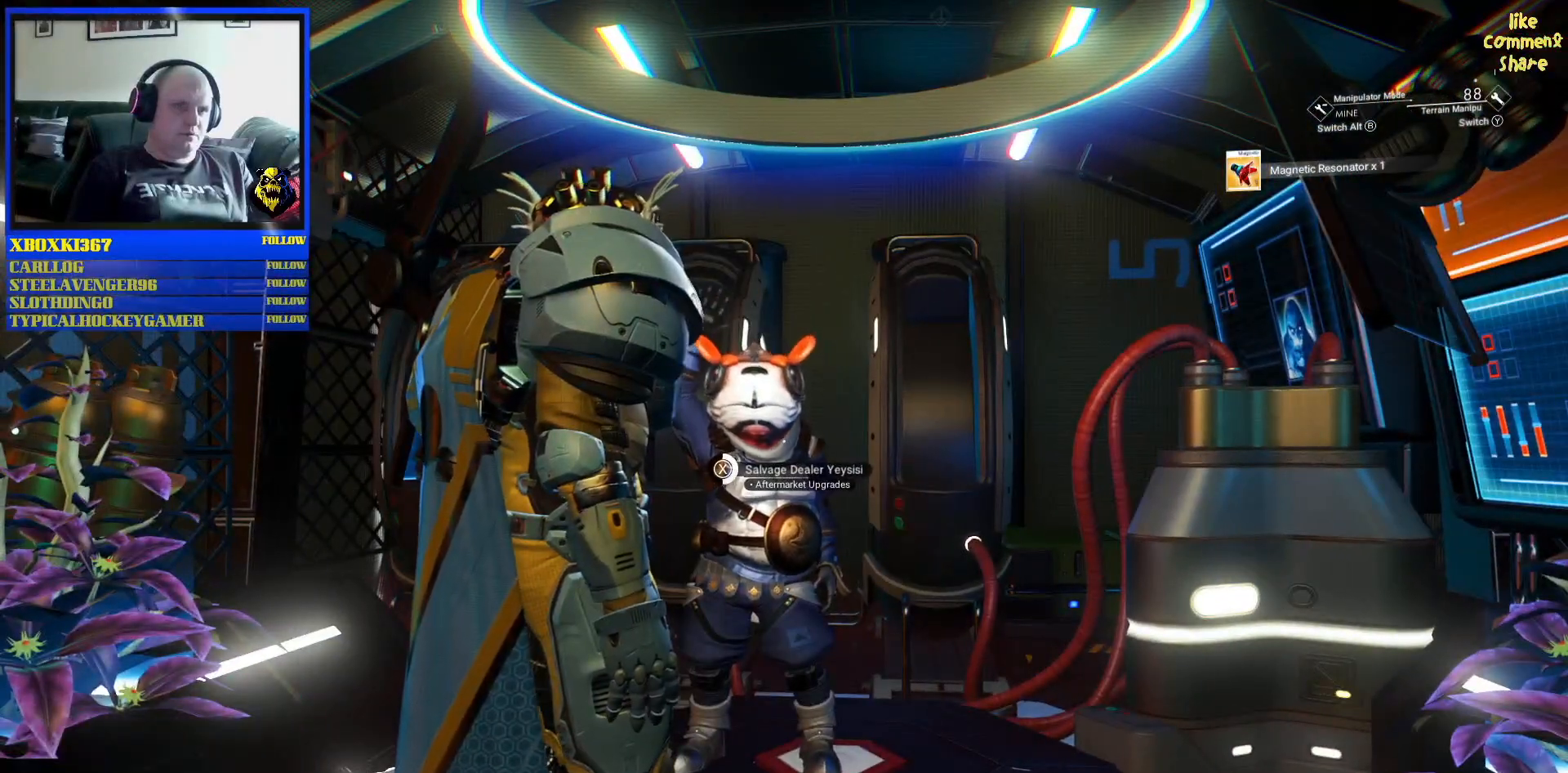
{"buttons": [], "left_stick": "center", "right_stick": "center", "events": []}
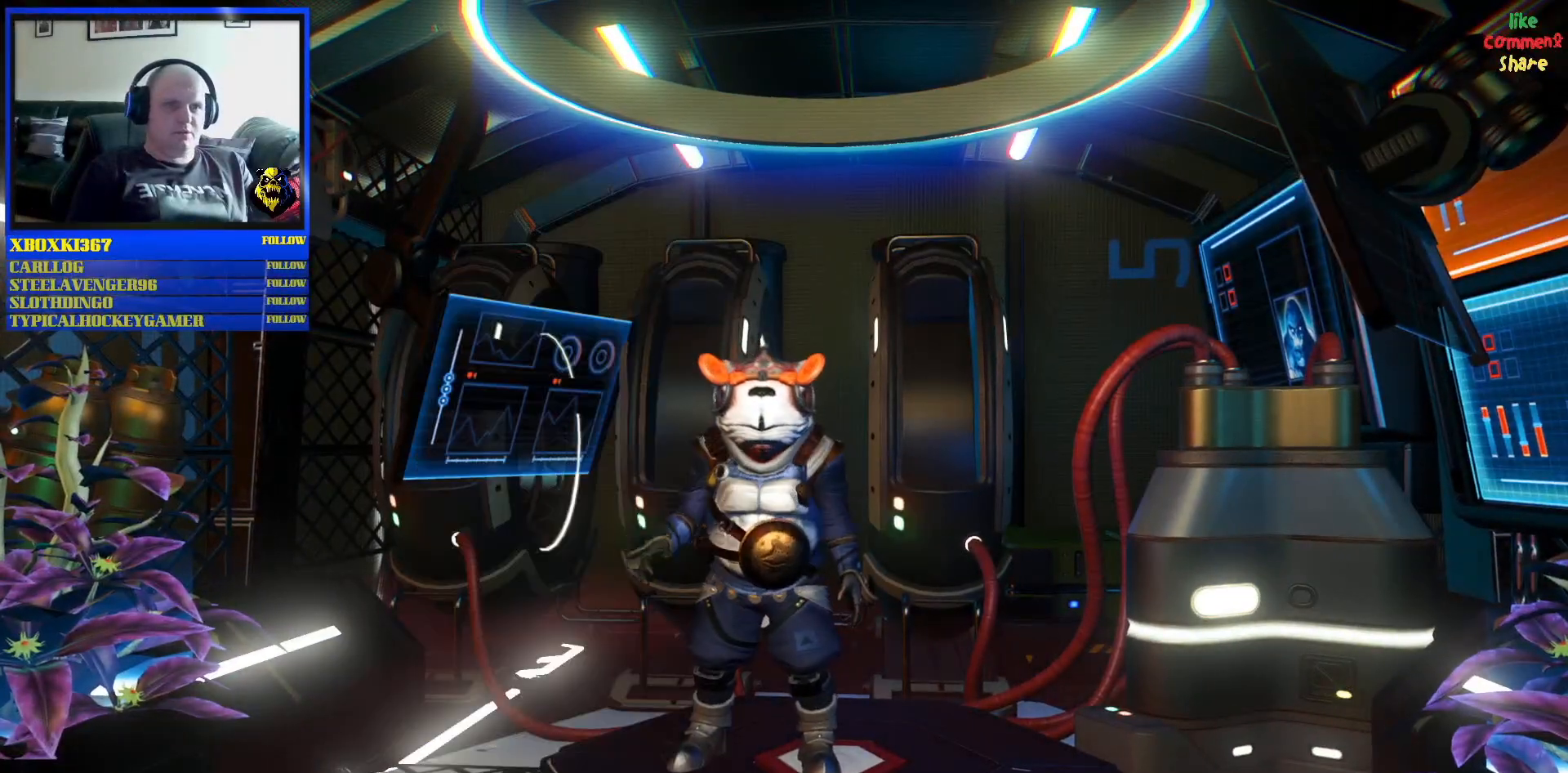
{"buttons": [], "left_stick": "center", "right_stick": "center", "events": []}
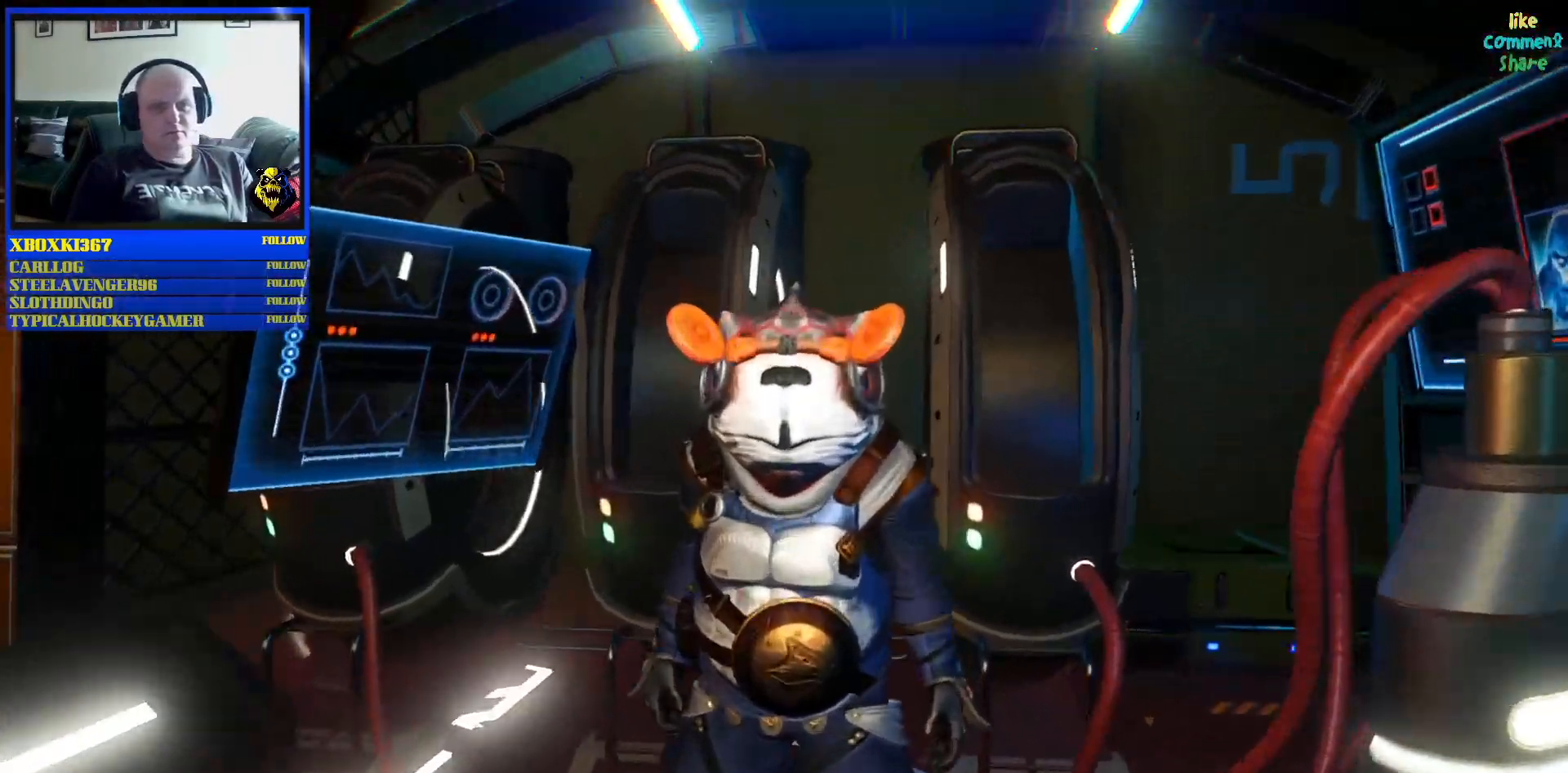
{"buttons": [], "left_stick": "center", "right_stick": "center", "events": []}
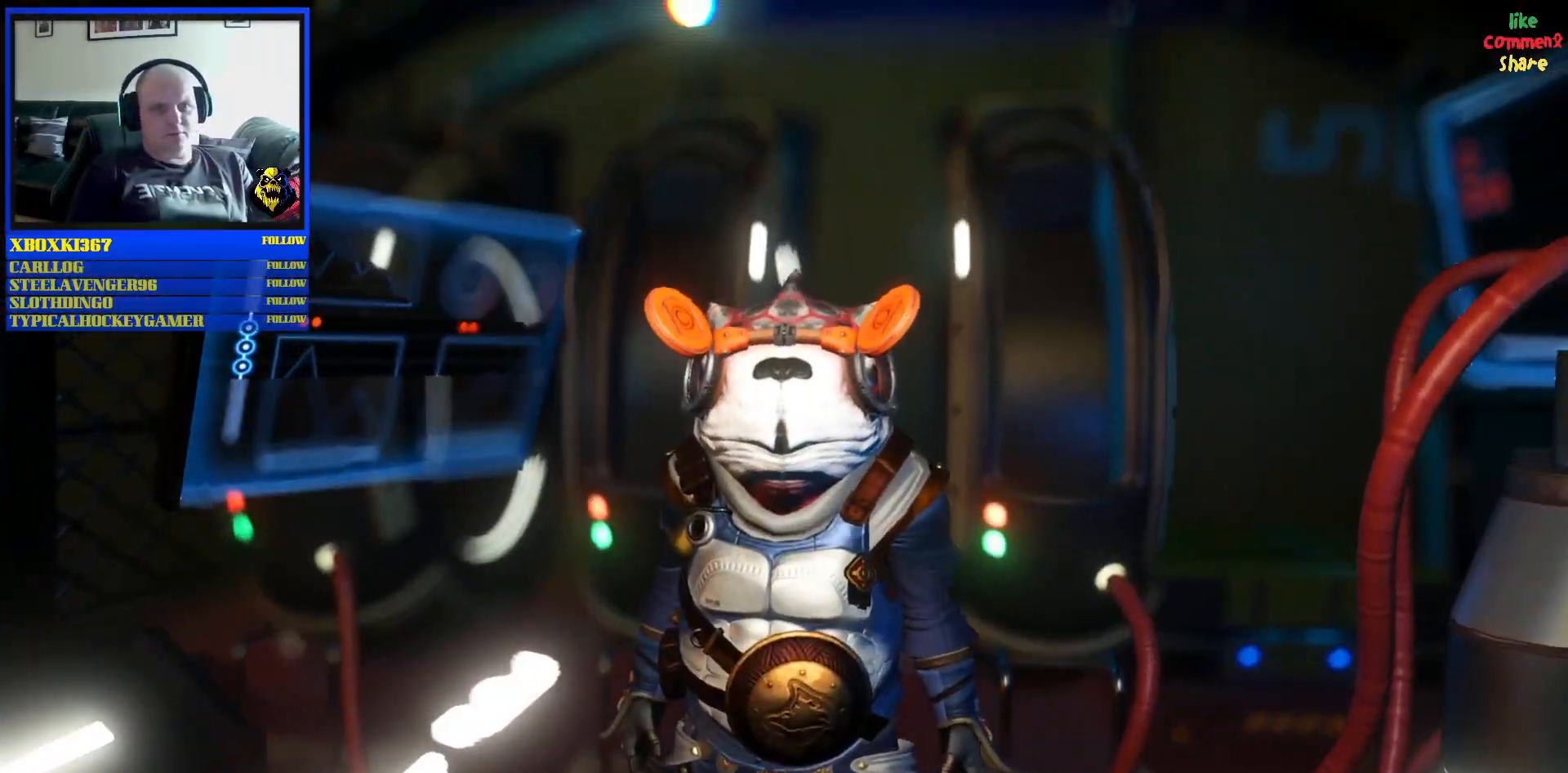
{"buttons": [], "left_stick": "center", "right_stick": "center", "events": []}
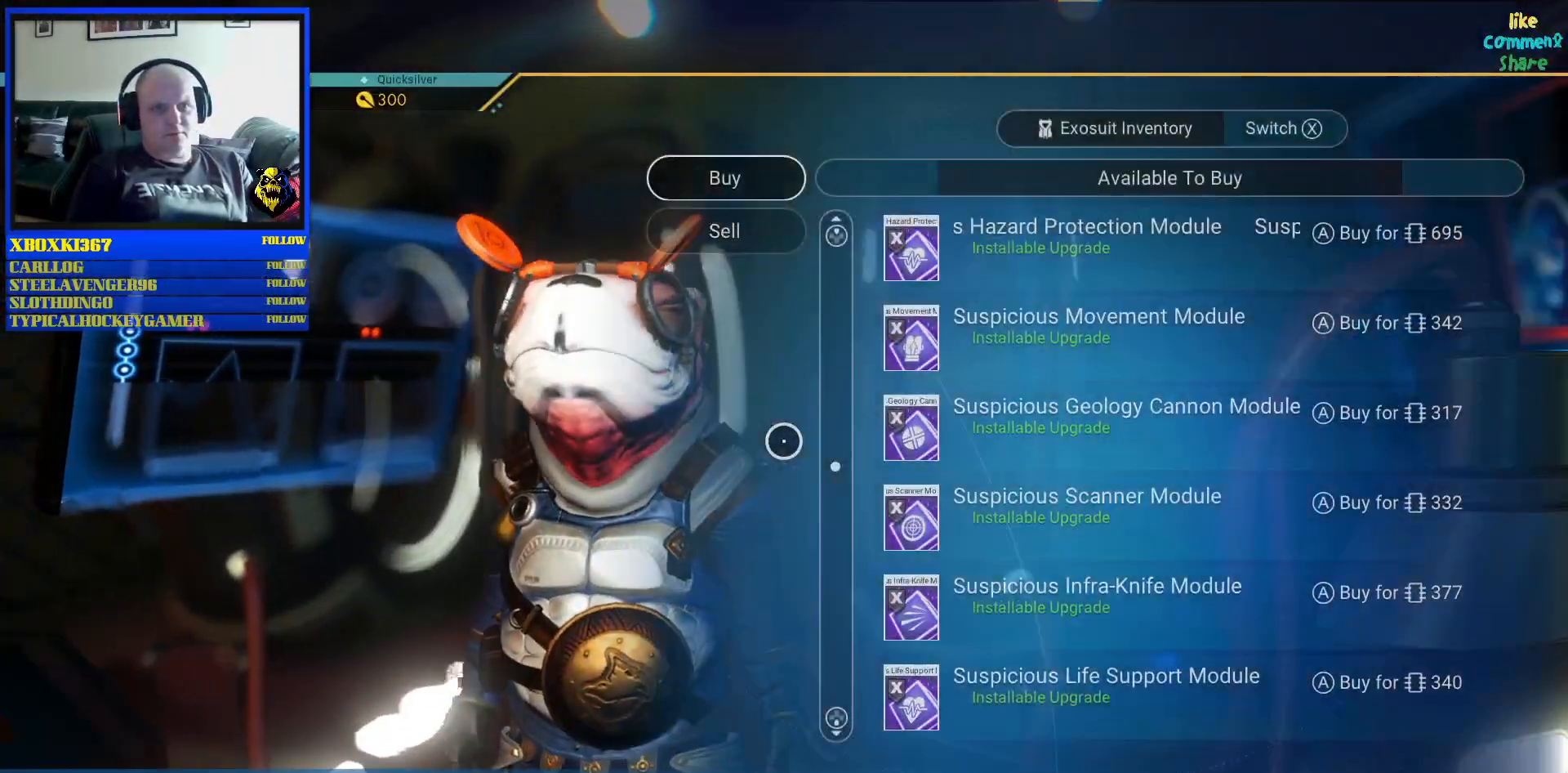
{"buttons": [], "left_stick": "up", "right_stick": "center", "events": [[367, "left_stick", "up"]]}